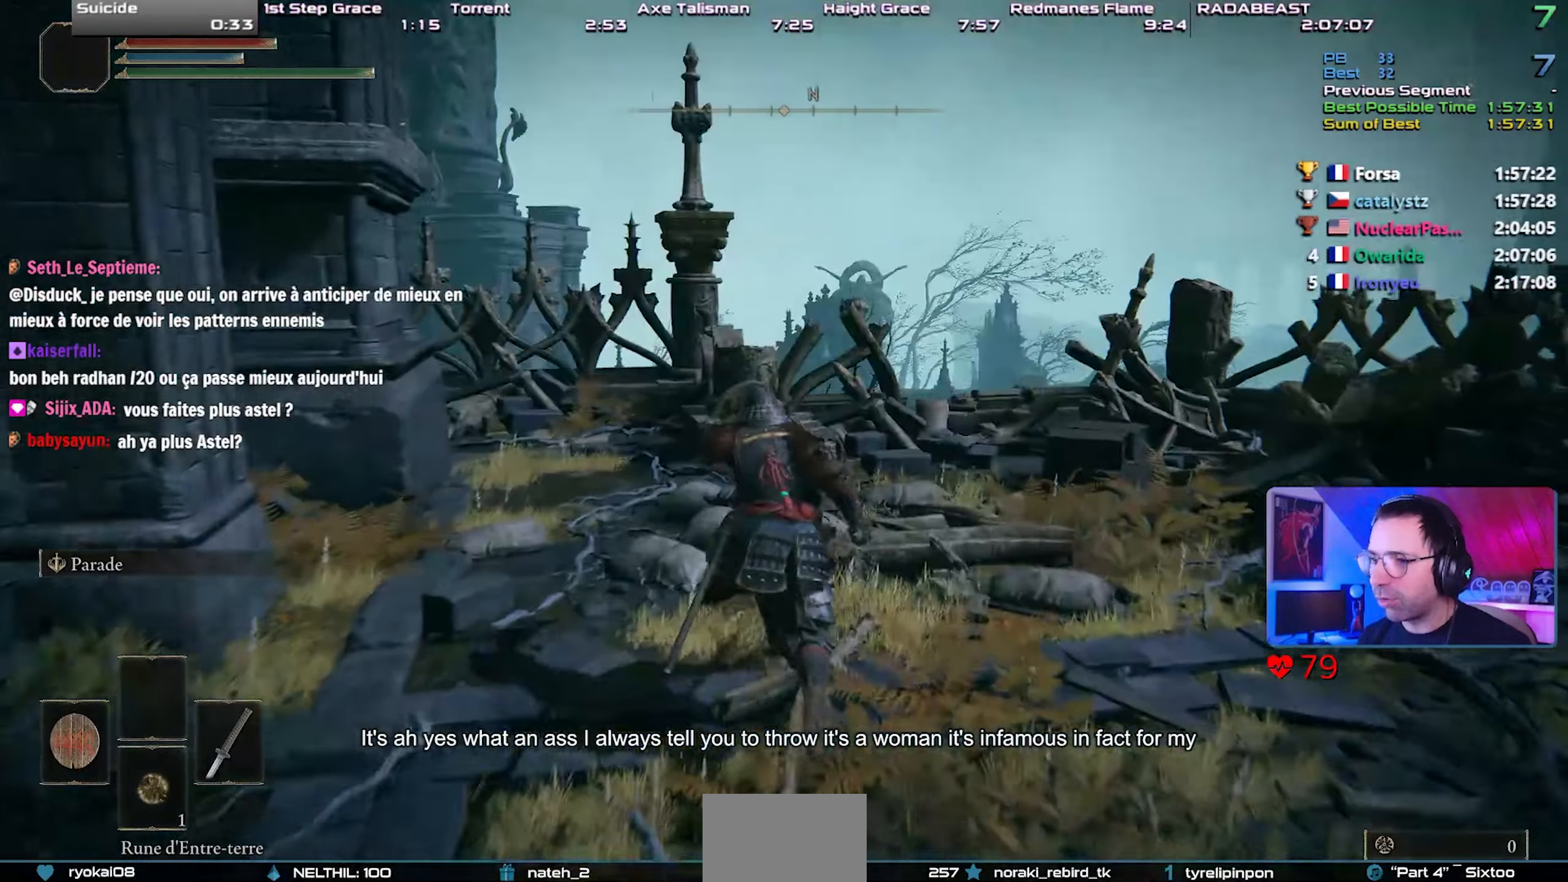
Gameplay with a controller (PlayStation layout); each line is a JSON object with the inputs held at the frame after it. "events" lists button and stick changes between this image and that frame as [ms after this image, input, new state], when the widget could be followed in between. Not read: START.
{"buttons": ["CIRCLE", "L1"], "left_stick": "center", "right_stick": "up-left", "events": []}
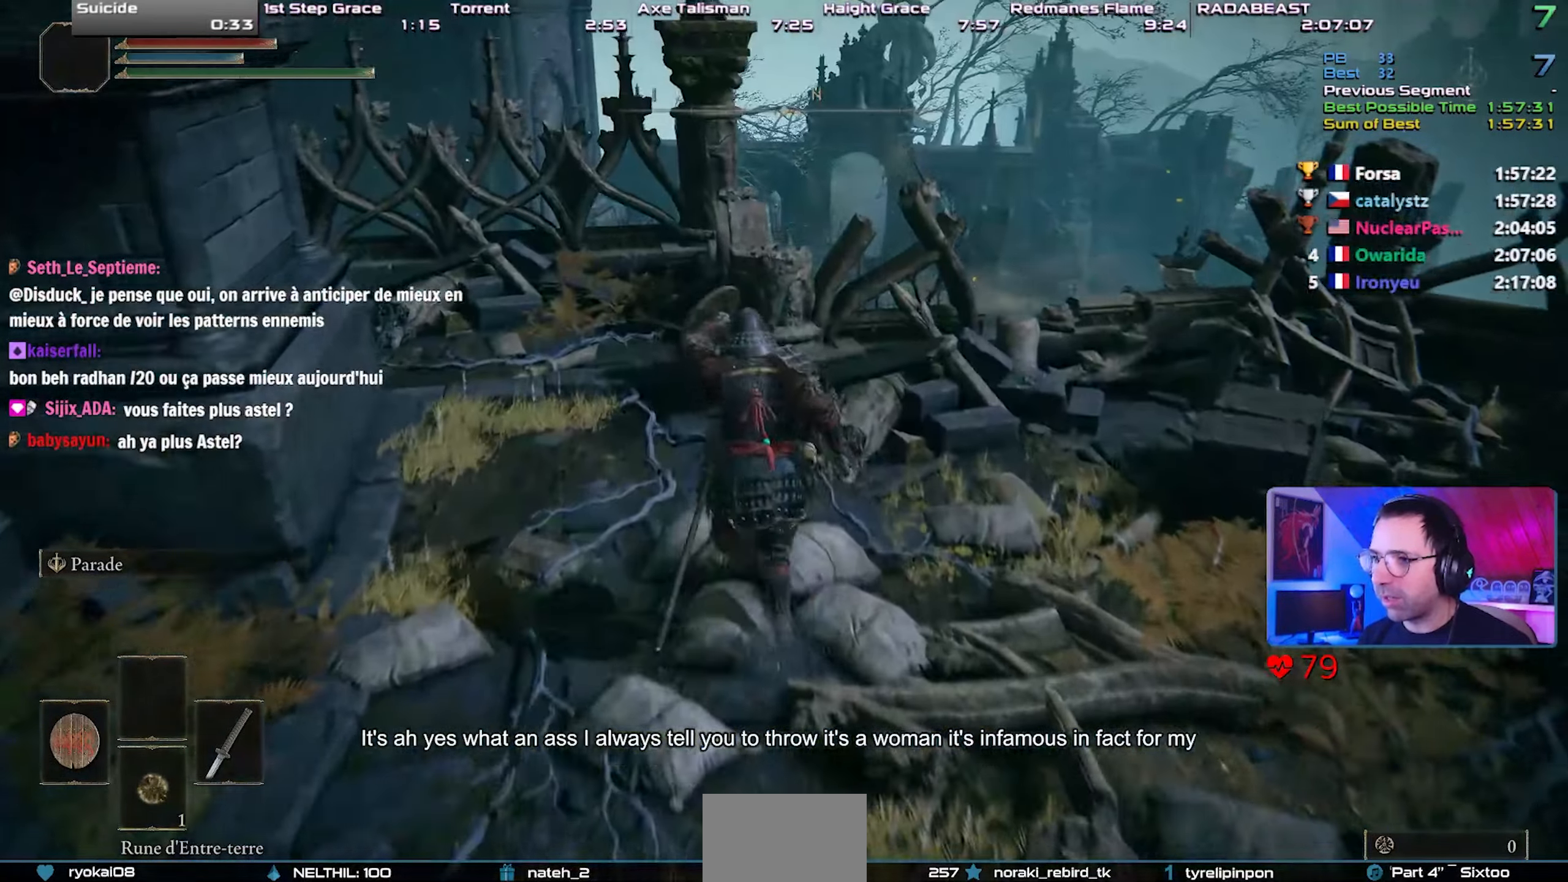
{"buttons": ["CIRCLE", "L1"], "left_stick": "center", "right_stick": "left", "events": [[217, "CROSS", "down"], [217, "right_stick", "left"], [417, "CROSS", "up"]]}
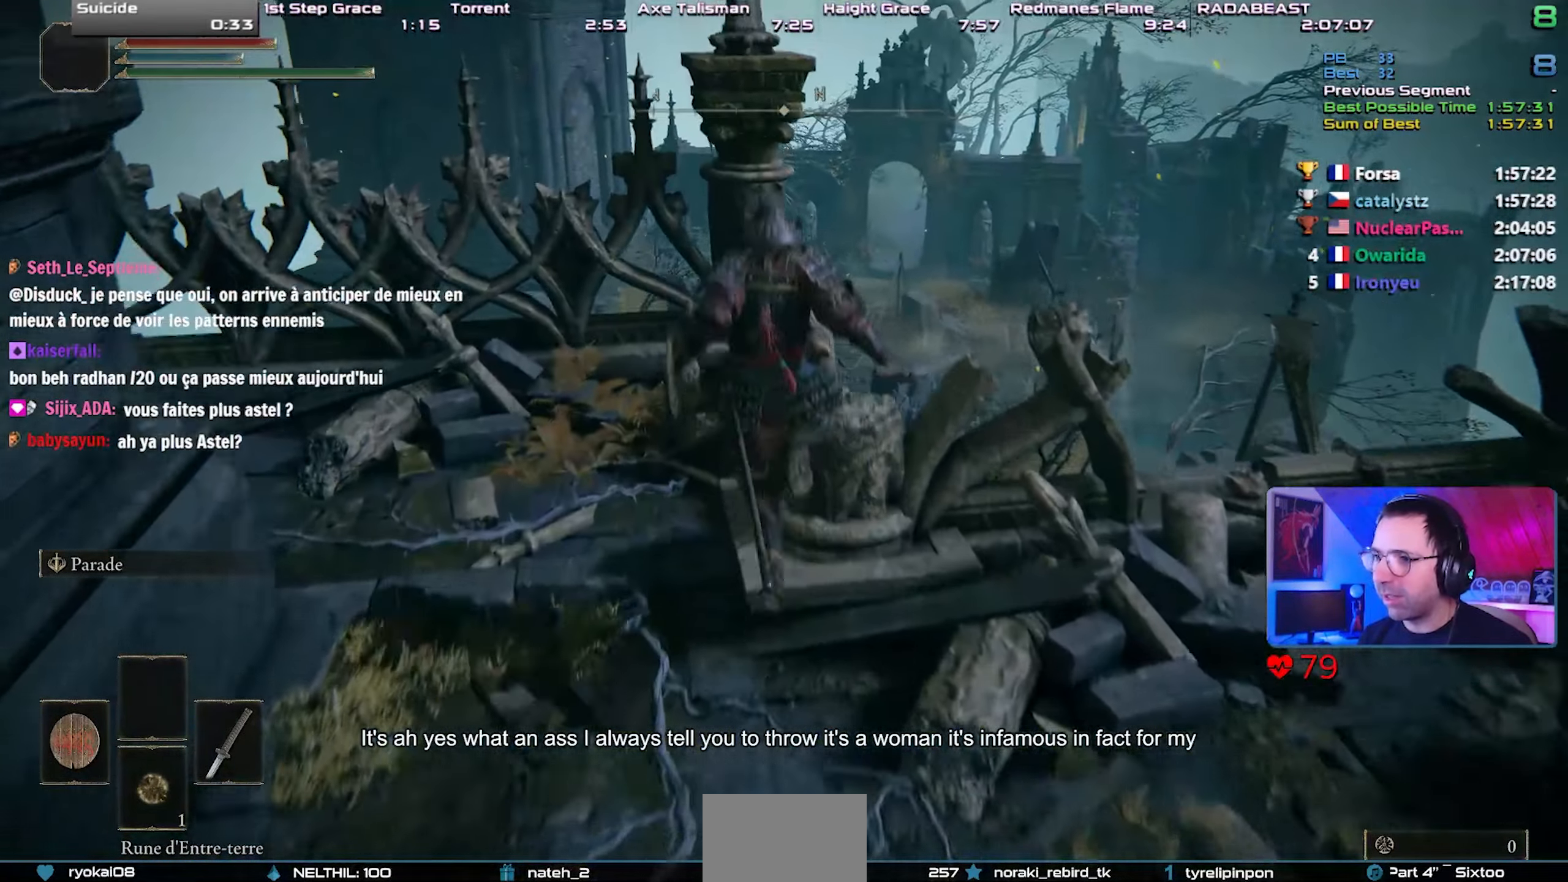
{"buttons": ["CIRCLE", "L1"], "left_stick": "right", "right_stick": "center"}
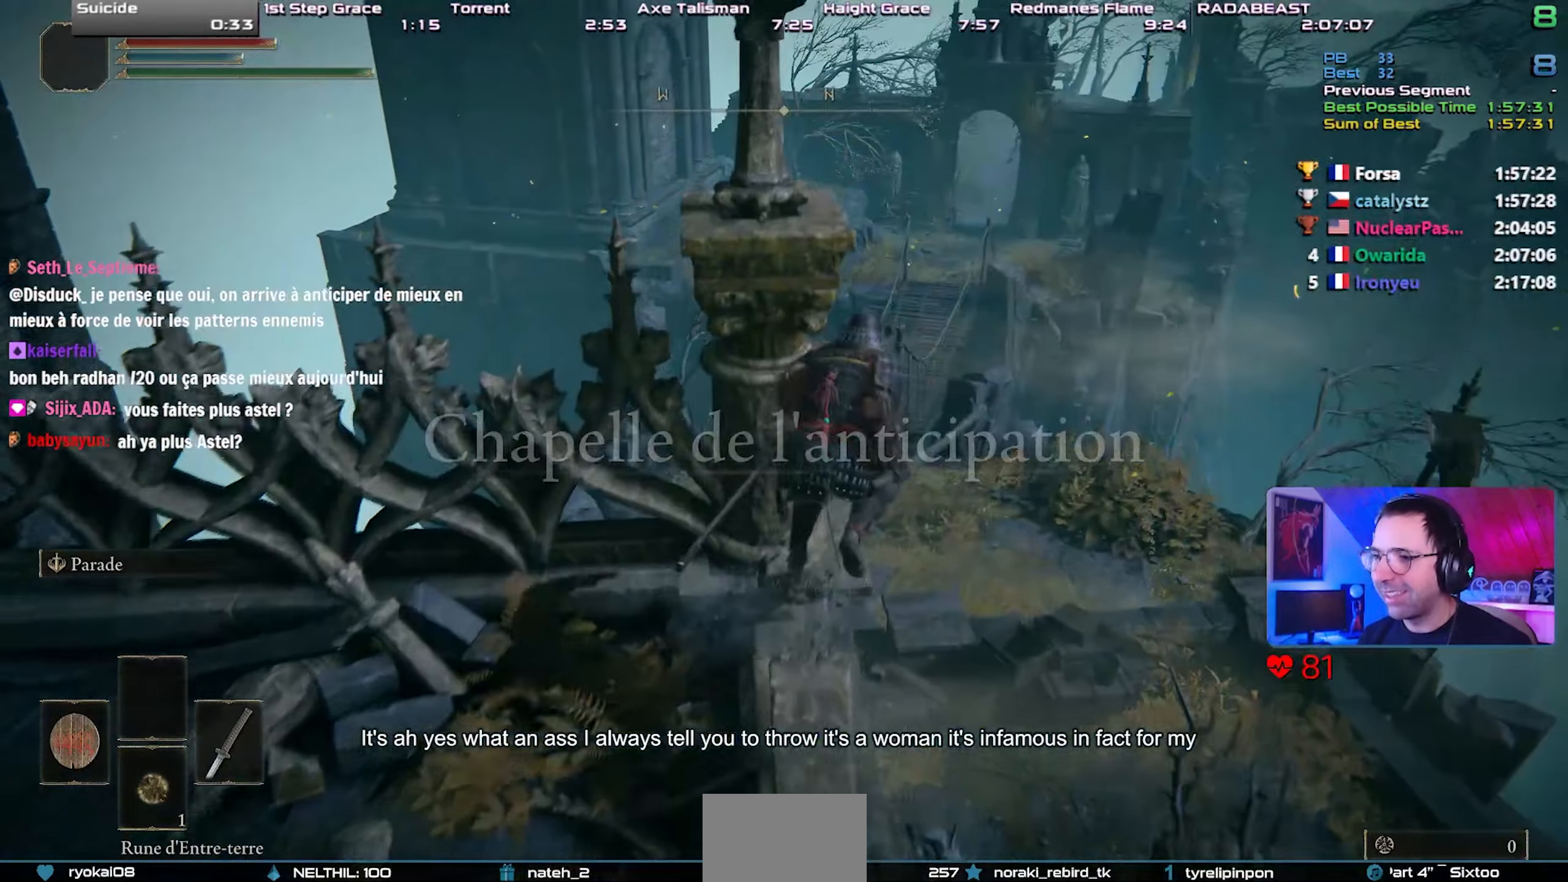
{"buttons": ["CIRCLE", "L1"], "left_stick": "center", "right_stick": "center", "events": [[67, "left_stick", "center"]]}
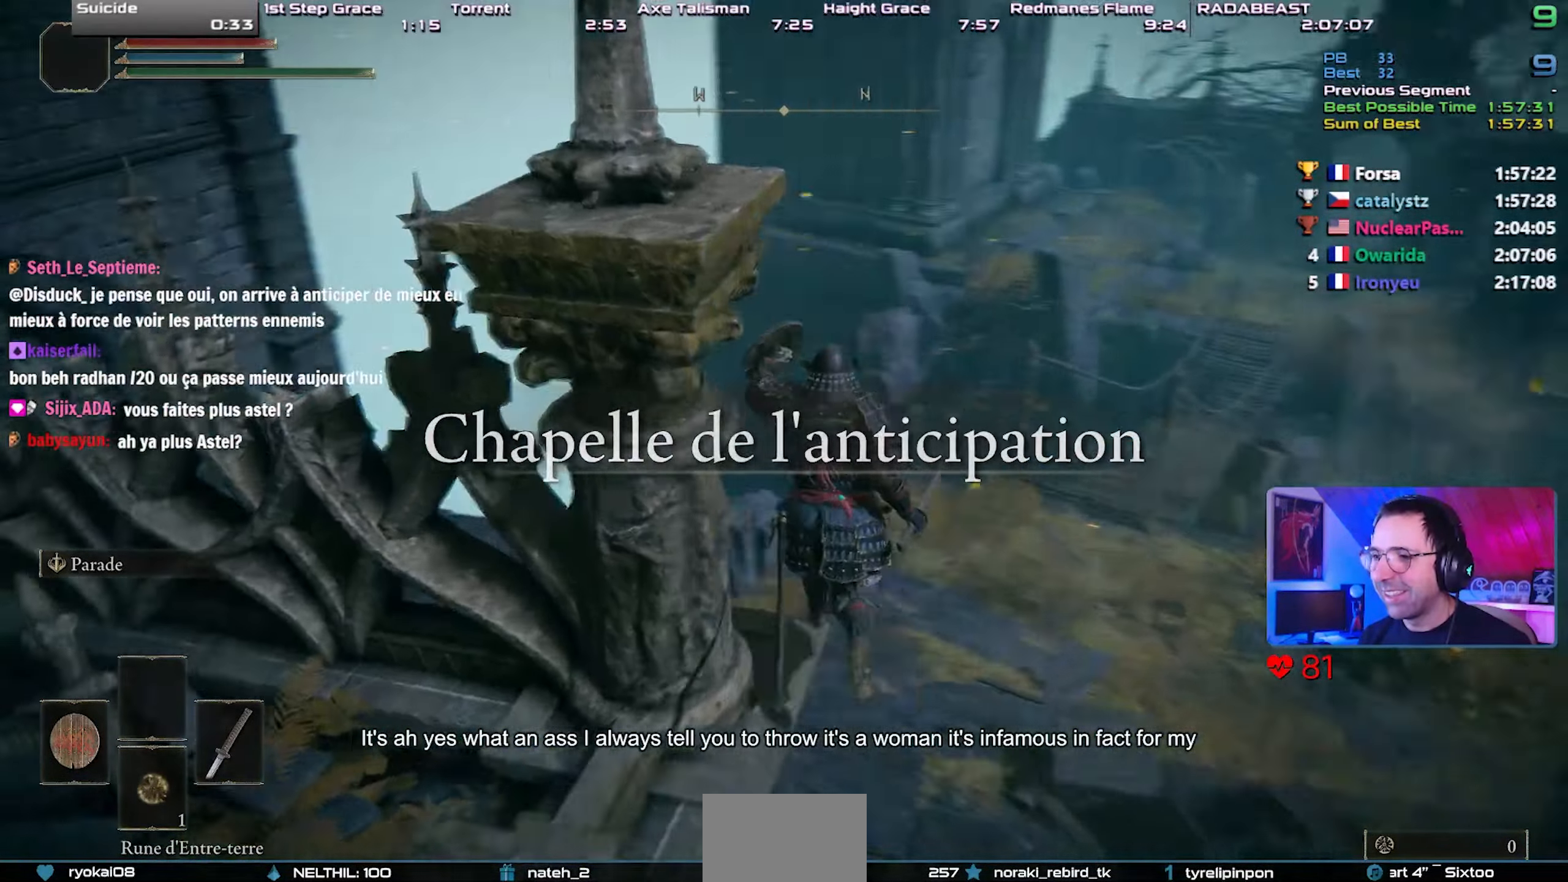
{"buttons": ["CIRCLE", "L1"], "left_stick": "center", "right_stick": "right", "events": [[250, "right_stick", "right"]]}
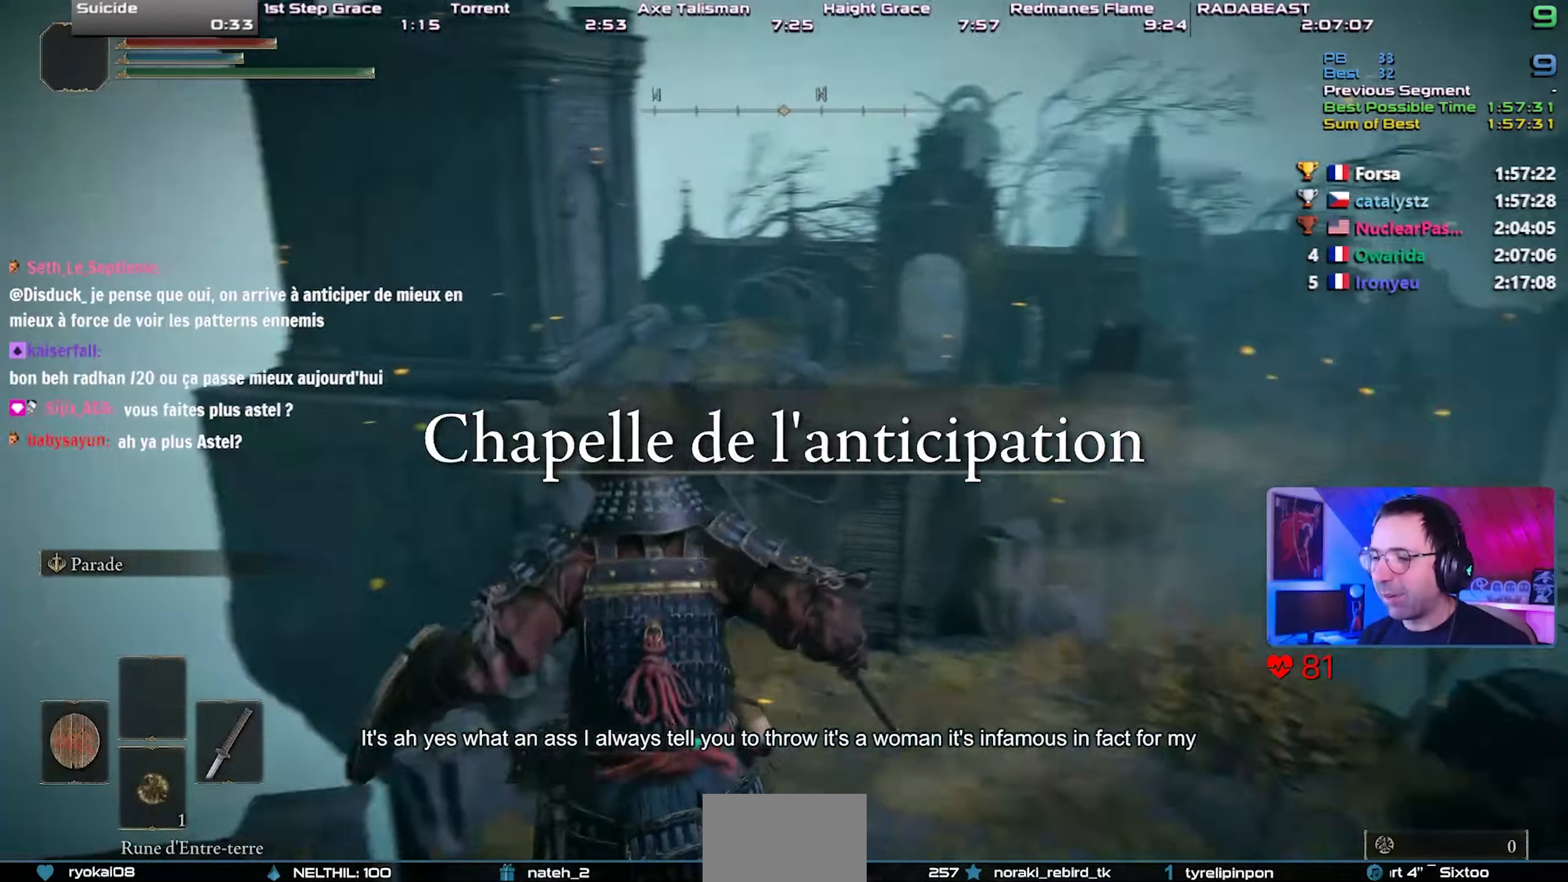
{"buttons": ["CIRCLE", "L1"], "left_stick": "center", "right_stick": "center", "events": [[100, "right_stick", "center"], [333, "right_stick", "right"], [483, "right_stick", "center"]]}
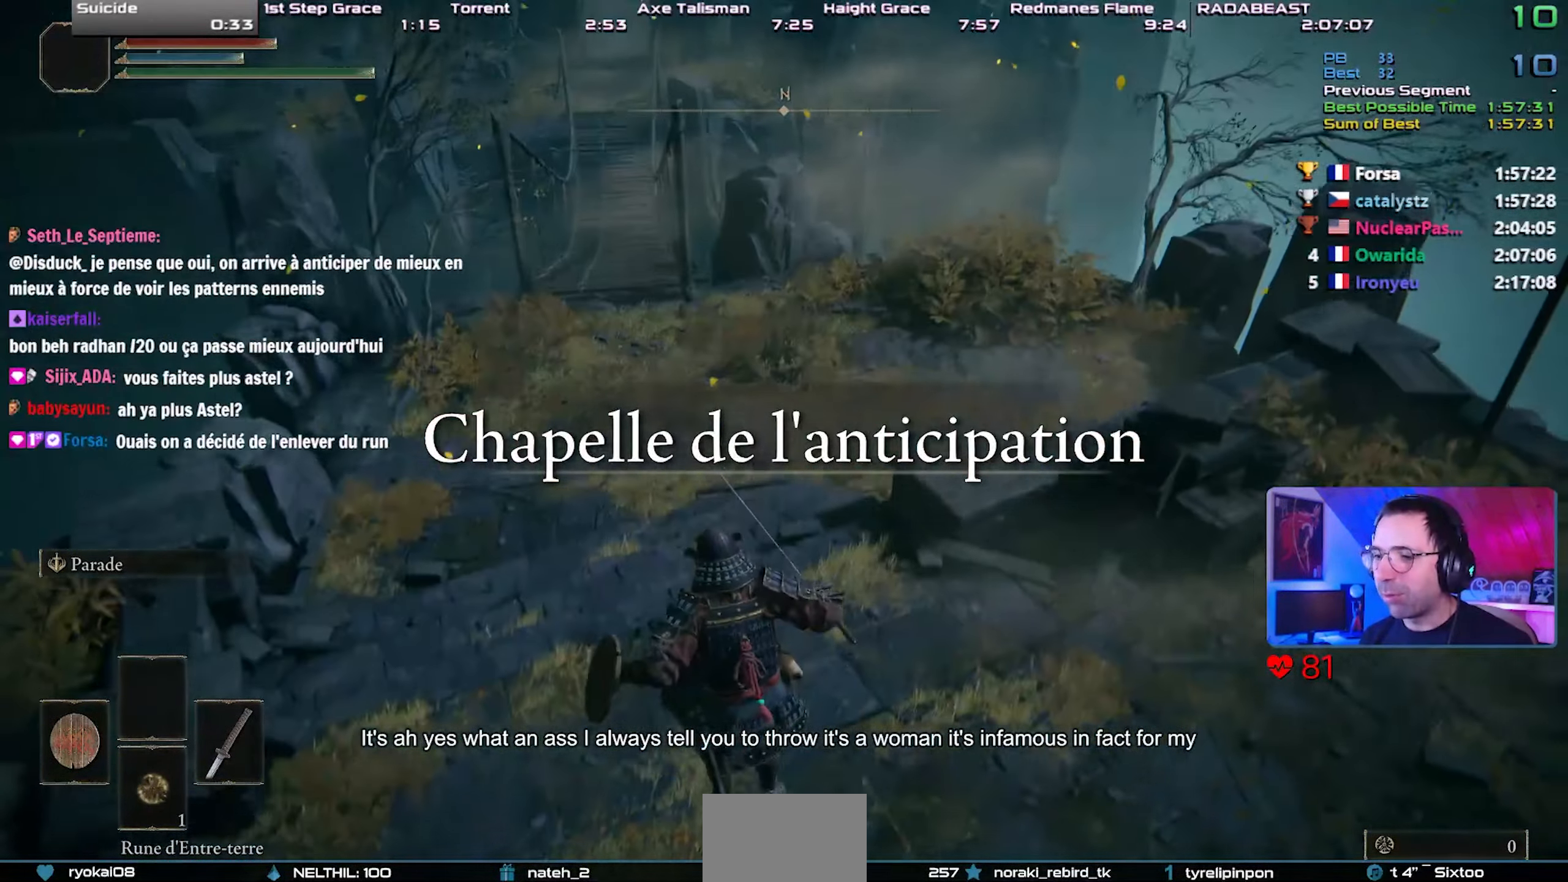
{"buttons": ["CIRCLE", "L1"], "left_stick": "center", "right_stick": "center", "events": [[333, "right_stick", "down"], [483, "right_stick", "center"]]}
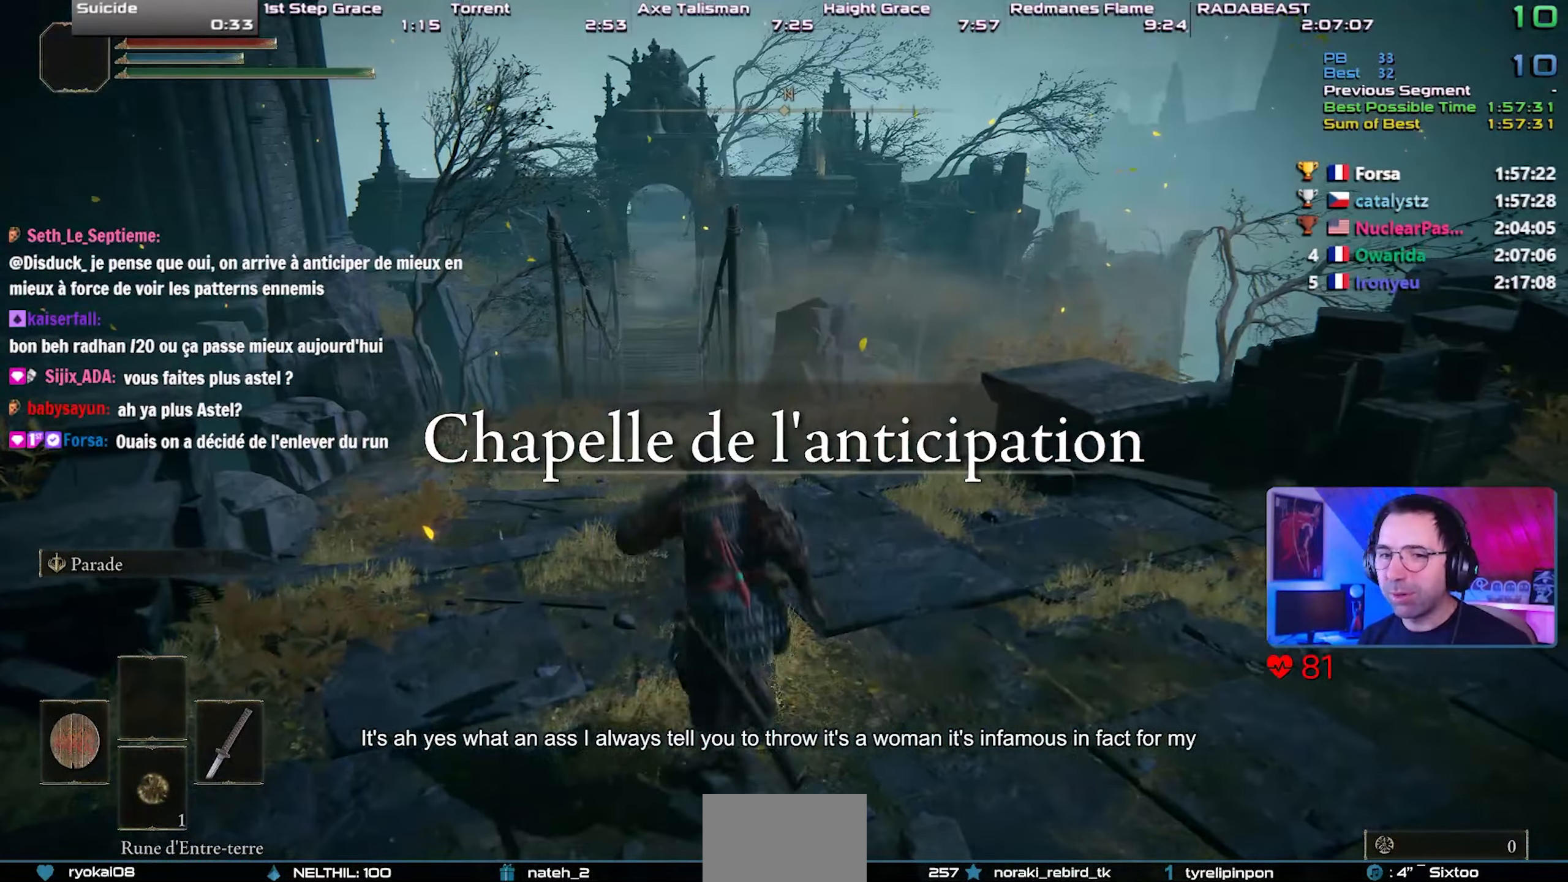
{"buttons": ["CIRCLE"], "left_stick": "left", "right_stick": "right", "events": [[117, "left_stick", "left"], [333, "right_stick", "right"], [500, "L1", "up"]]}
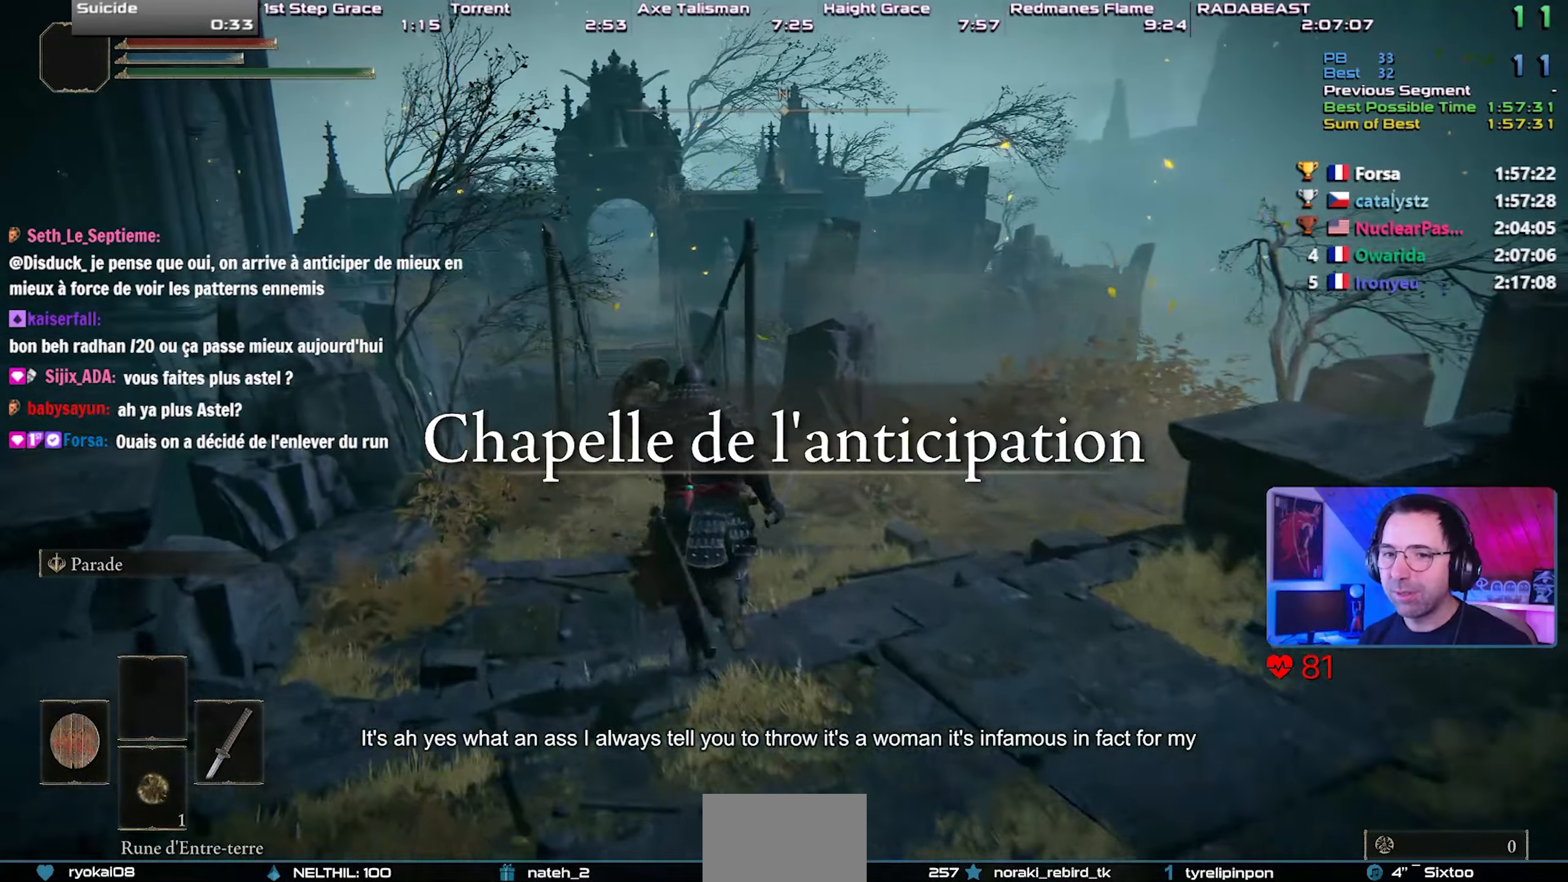
{"buttons": ["CIRCLE"], "left_stick": "up-left", "right_stick": "center", "events": [[133, "left_stick", "up-left"], [483, "right_stick", "center"]]}
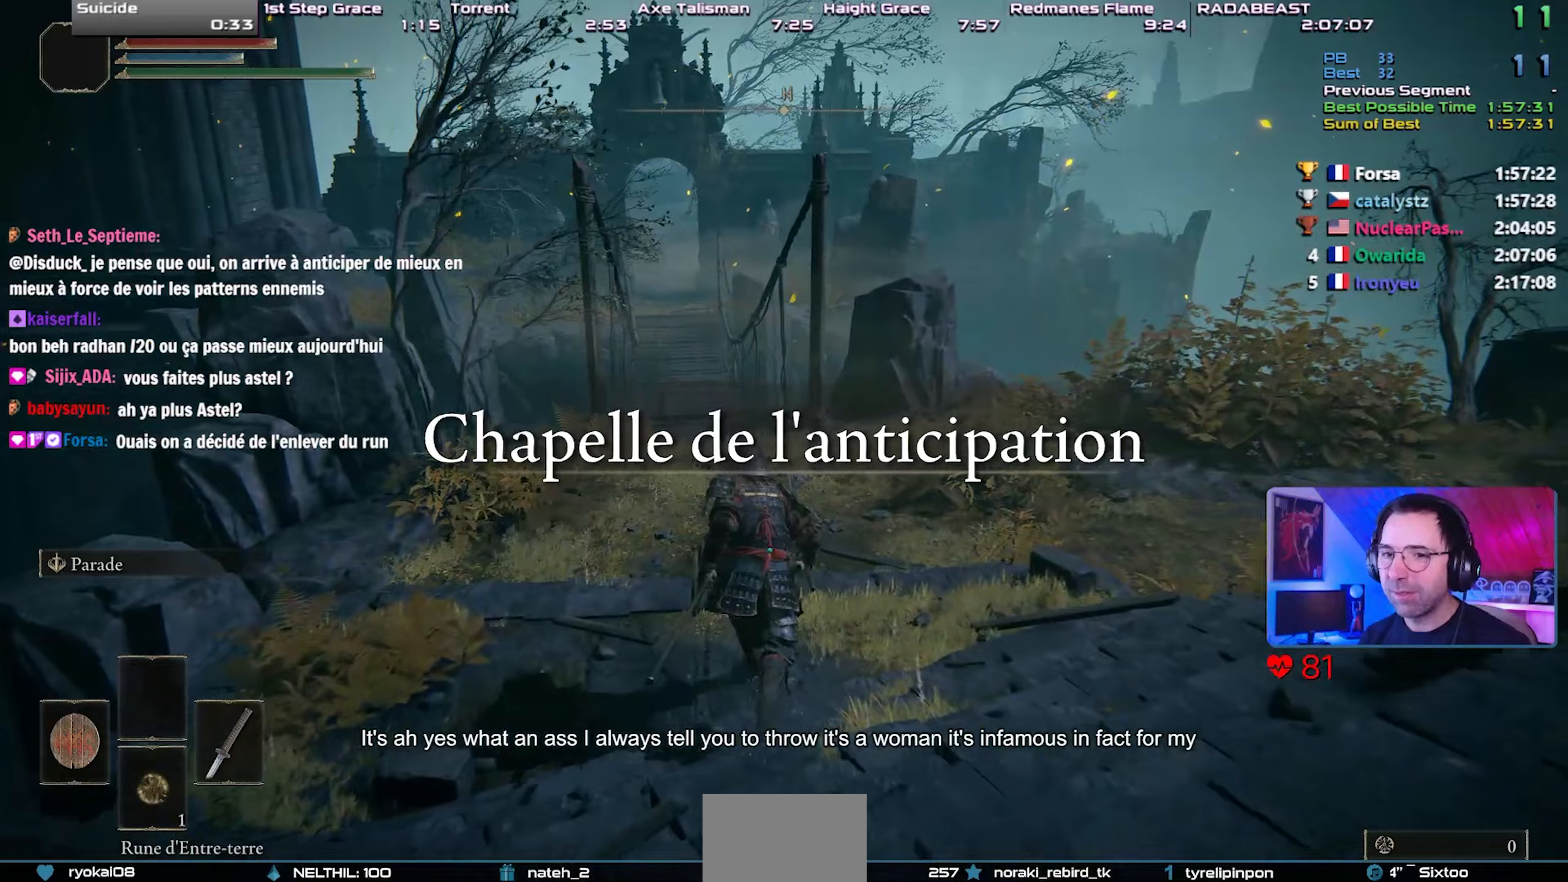
{"buttons": ["CIRCLE"], "left_stick": "up-left", "right_stick": "center", "events": []}
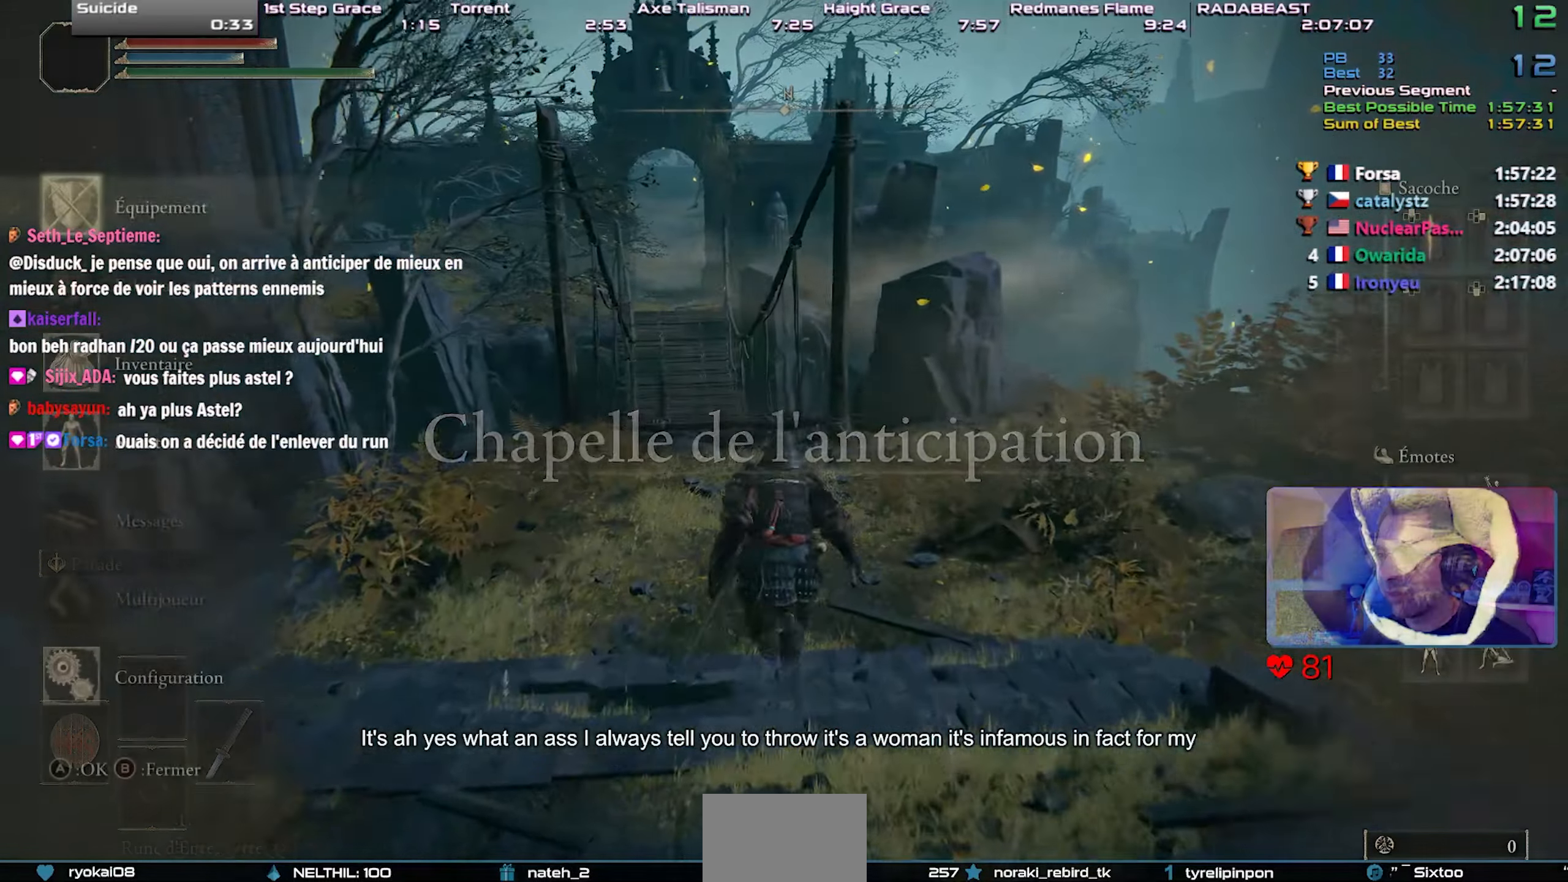
{"buttons": ["CIRCLE", "DPAD_RIGHT"], "left_stick": "left", "right_stick": "center", "events": [[117, "CROSS", "down"], [200, "CROSS", "up"], [383, "left_stick", "left"], [483, "DPAD_RIGHT", "down"]]}
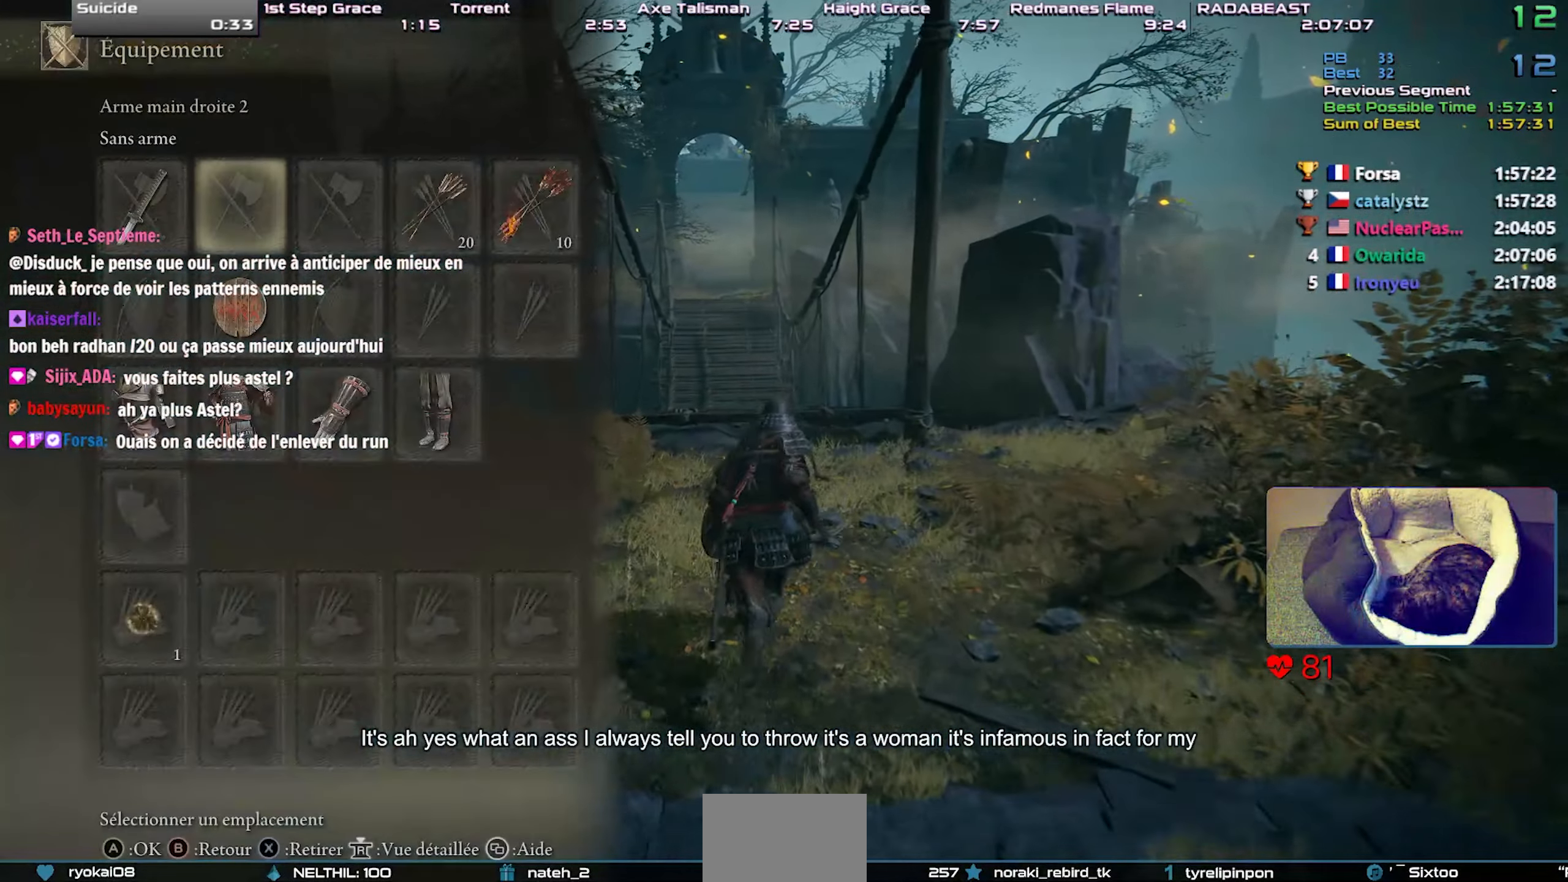
{"buttons": ["CROSS", "CIRCLE"], "left_stick": "center", "right_stick": "center", "events": [[83, "DPAD_RIGHT", "up"], [117, "left_stick", "center"], [200, "CROSS", "down"], [367, "CROSS", "up"], [500, "CROSS", "down"]]}
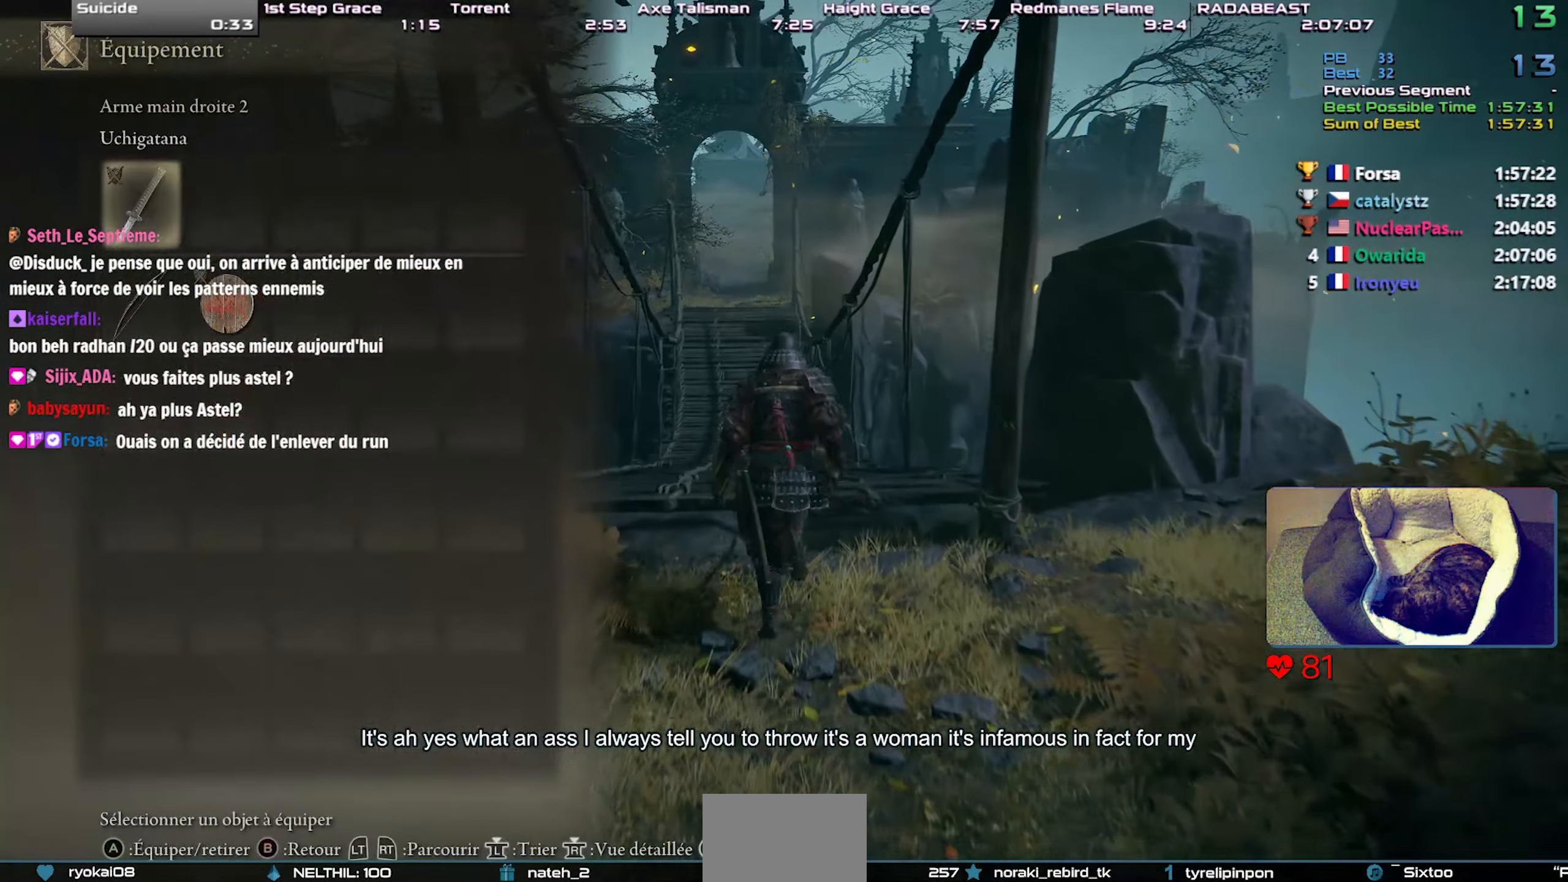
{"buttons": ["CIRCLE", "DPAD_DOWN"], "left_stick": "center", "right_stick": "center", "events": [[133, "CROSS", "up"], [267, "R1", "down"], [400, "R1", "up"], [500, "DPAD_DOWN", "down"]]}
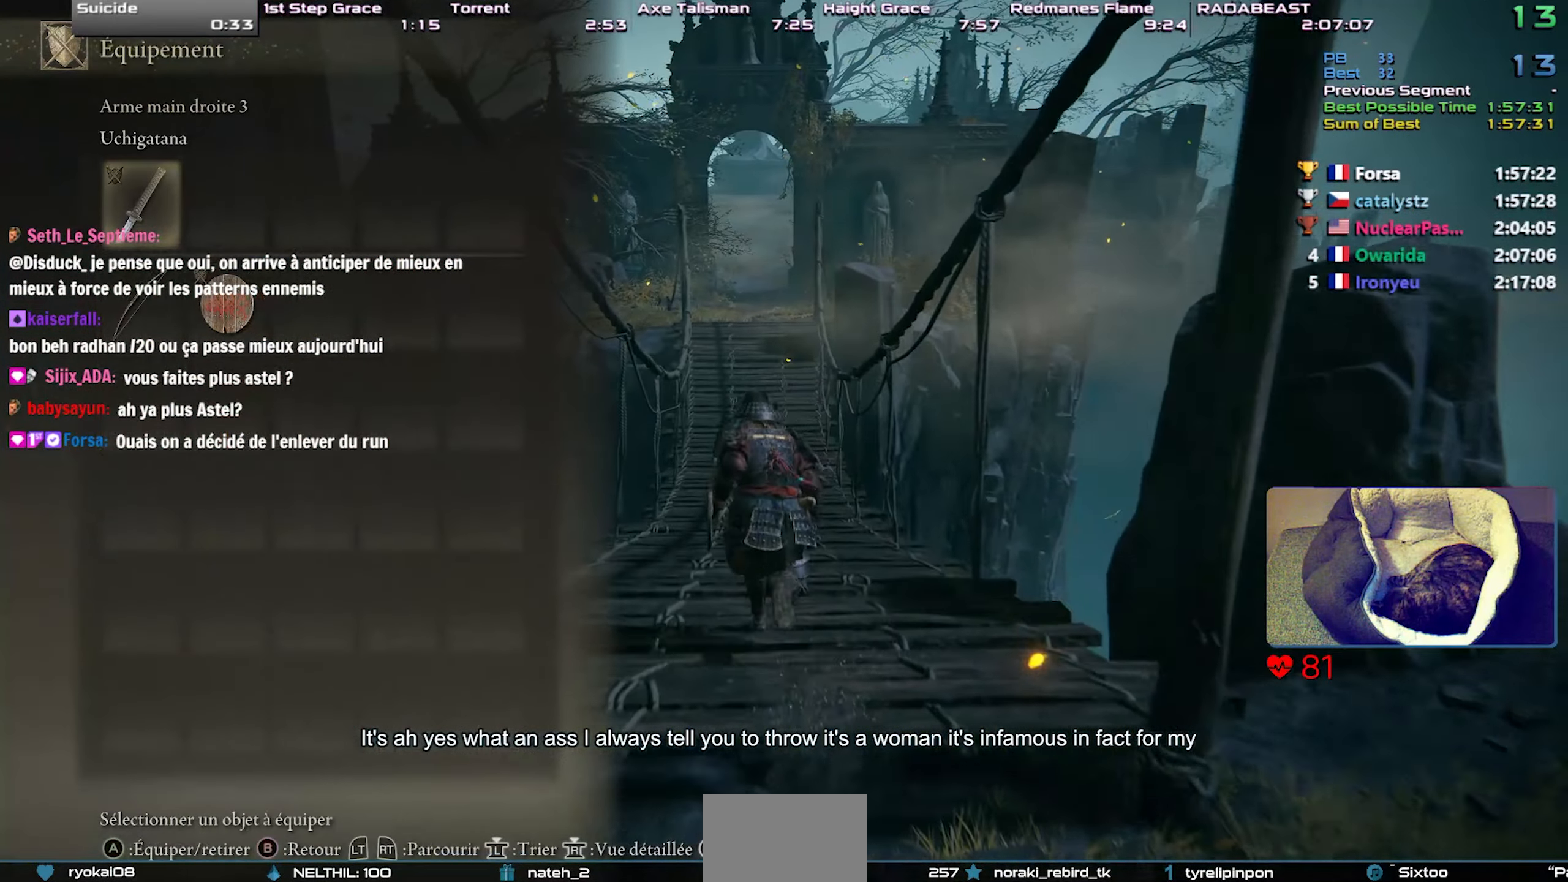
{"buttons": ["CIRCLE"], "left_stick": "center", "right_stick": "center", "events": [[83, "DPAD_DOWN", "up"], [150, "CROSS", "down"], [300, "CROSS", "up"]]}
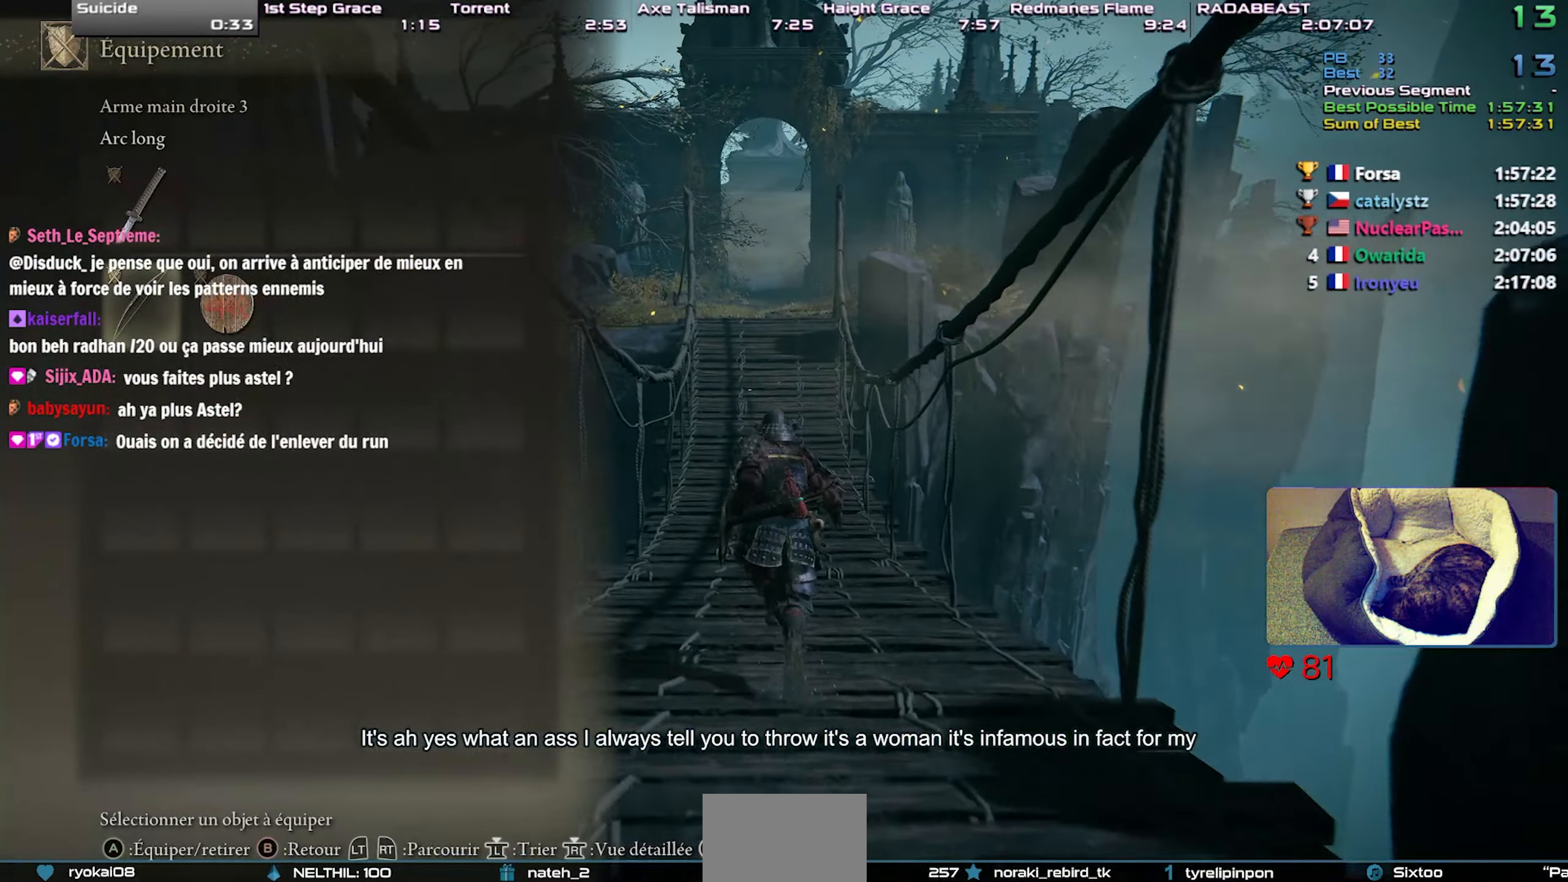
{"buttons": ["CROSS", "CIRCLE"], "left_stick": "center", "right_stick": "center", "events": [[500, "CROSS", "down"]]}
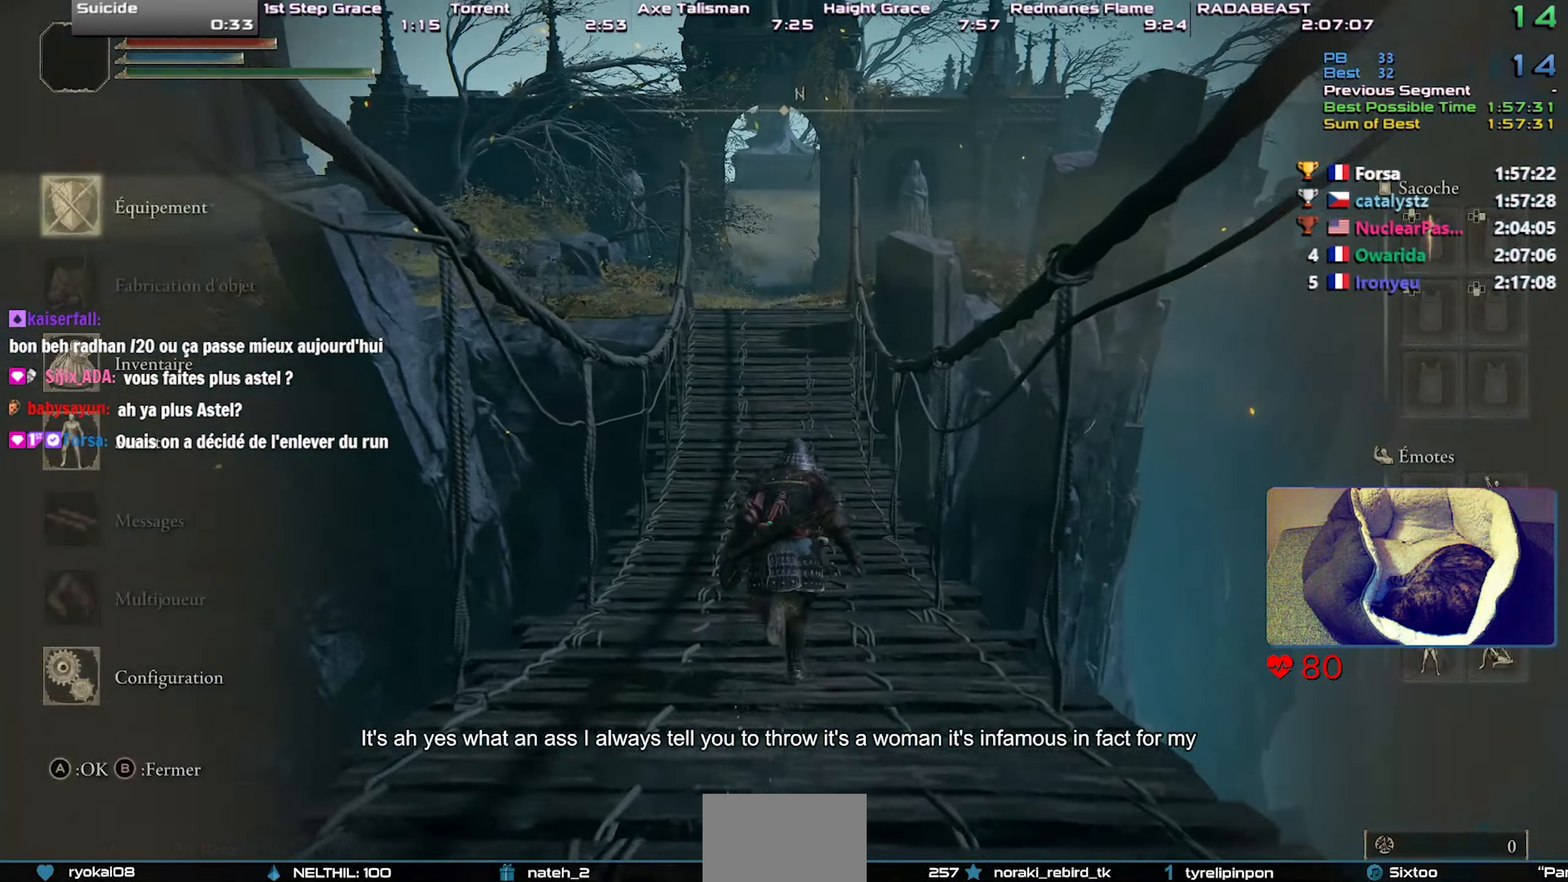
{"buttons": ["CIRCLE"], "left_stick": "center", "right_stick": "center", "events": [[150, "CROSS", "up"], [217, "DPAD_DOWN", "down"], [333, "DPAD_DOWN", "up"], [367, "CROSS", "down"], [500, "CROSS", "up"]]}
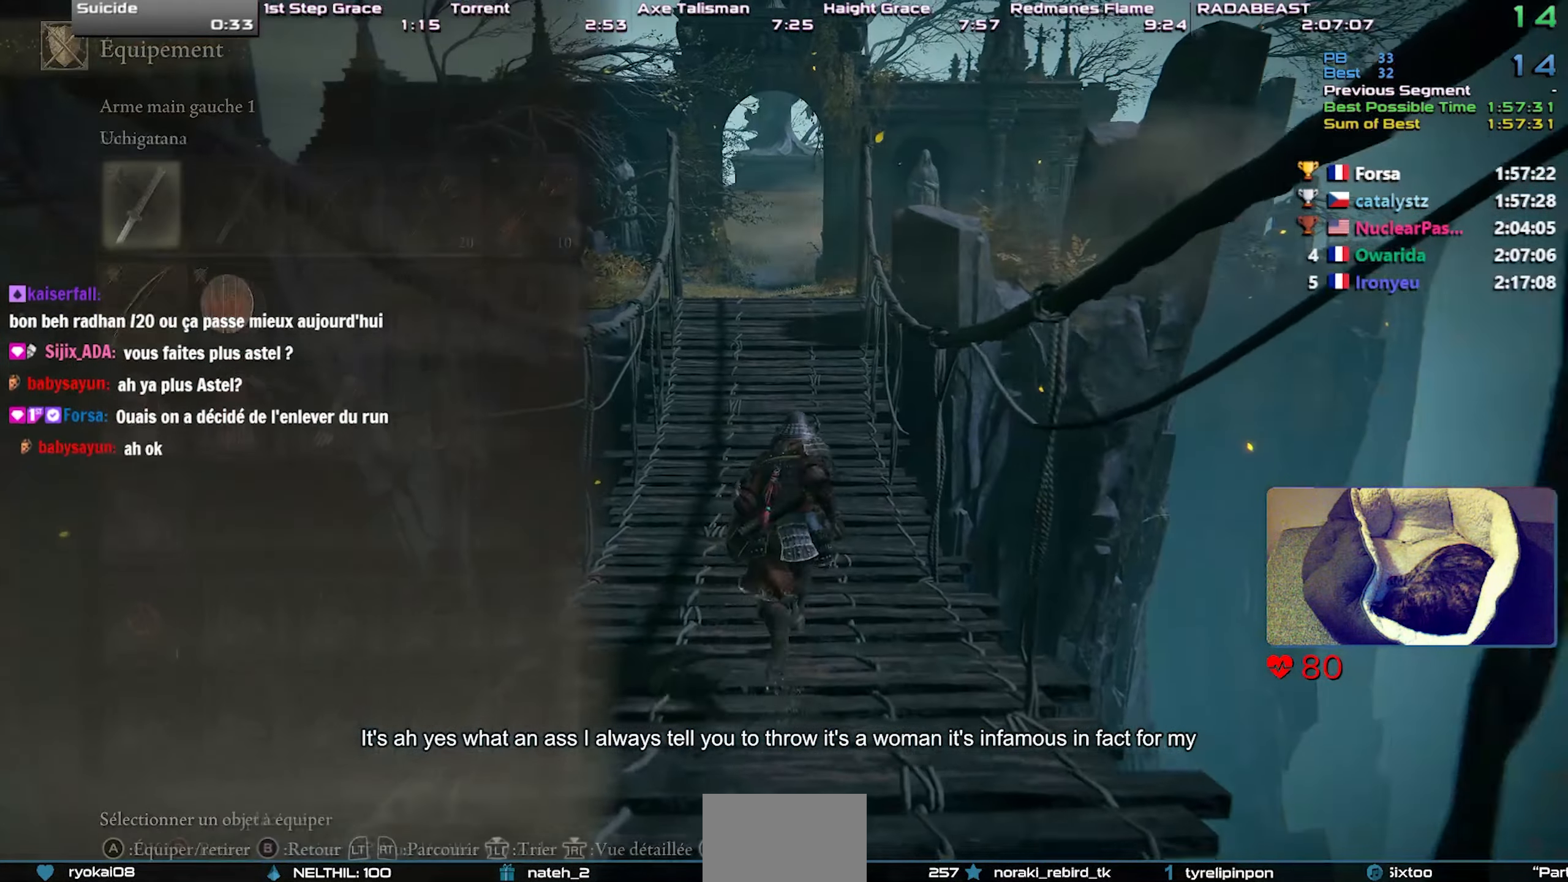
{"buttons": ["CROSS", "CIRCLE"], "left_stick": "center", "right_stick": "center", "events": [[50, "DPAD_UP", "down"], [167, "DPAD_UP", "up"], [317, "DPAD_RIGHT", "down"], [433, "DPAD_RIGHT", "up"], [483, "CROSS", "down"]]}
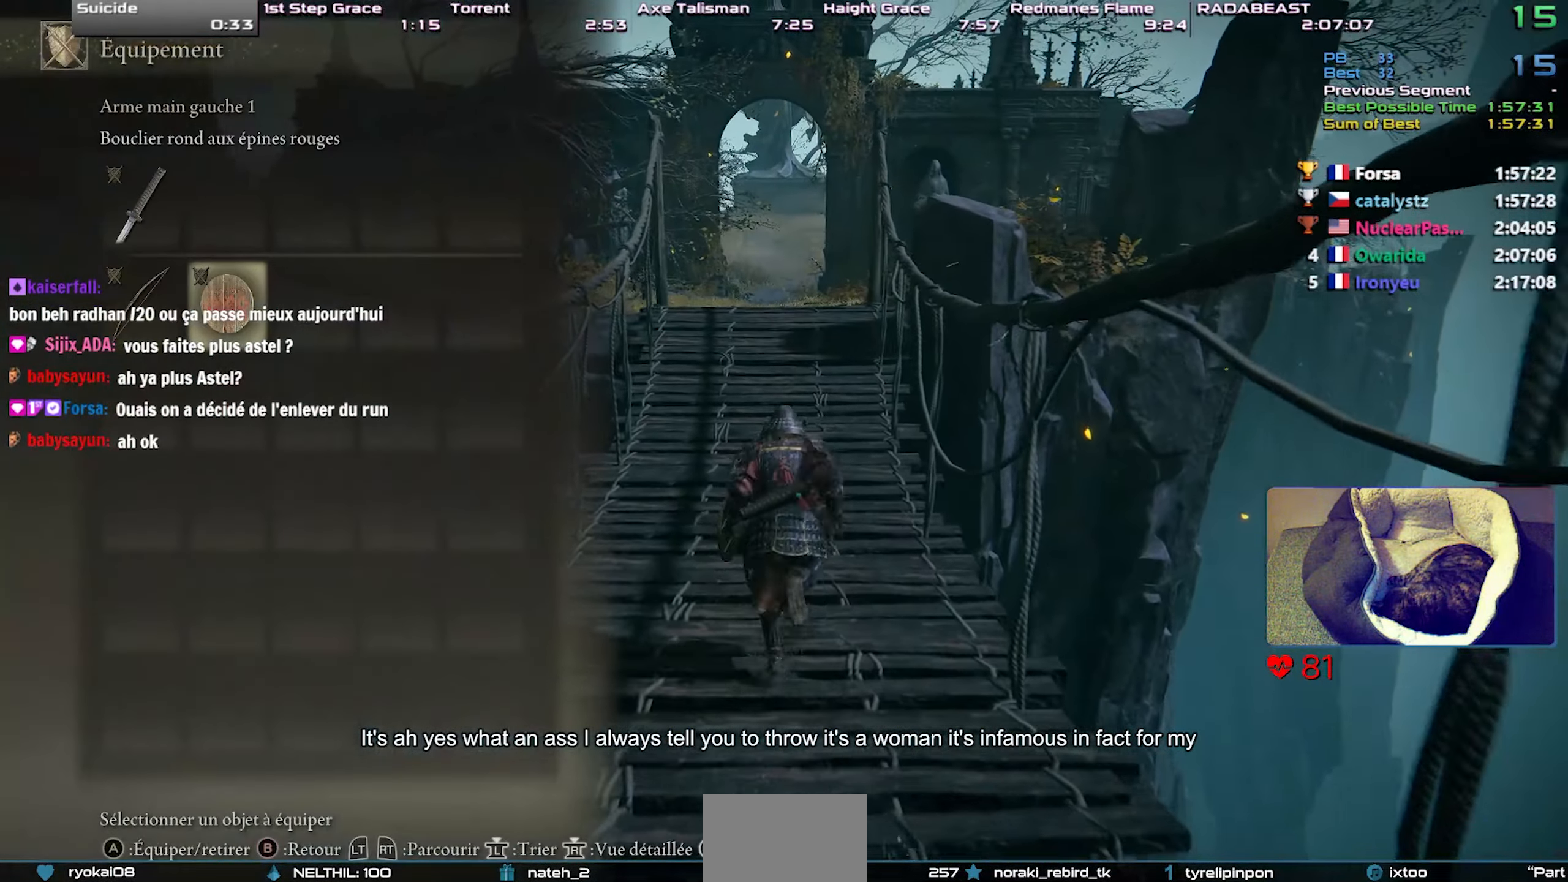
{"buttons": ["CIRCLE"], "left_stick": "center", "right_stick": "center", "events": [[133, "CROSS", "up"]]}
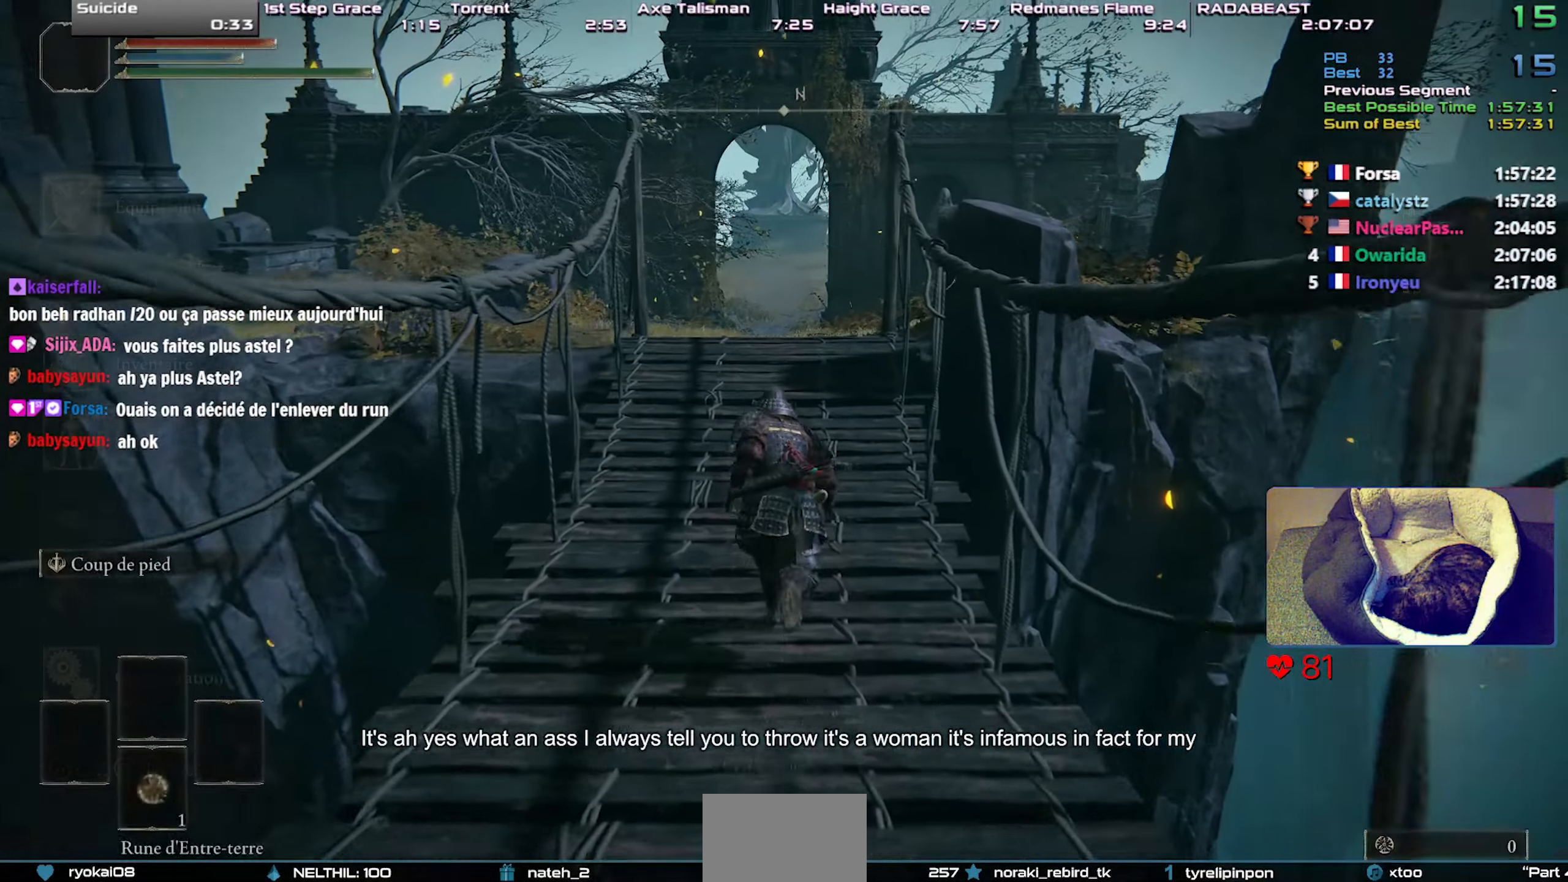
{"buttons": ["CIRCLE"], "left_stick": "center", "right_stick": "center", "events": [[183, "CROSS", "down"], [283, "CROSS", "up"], [400, "DPAD_LEFT", "down"], [500, "DPAD_LEFT", "up"]]}
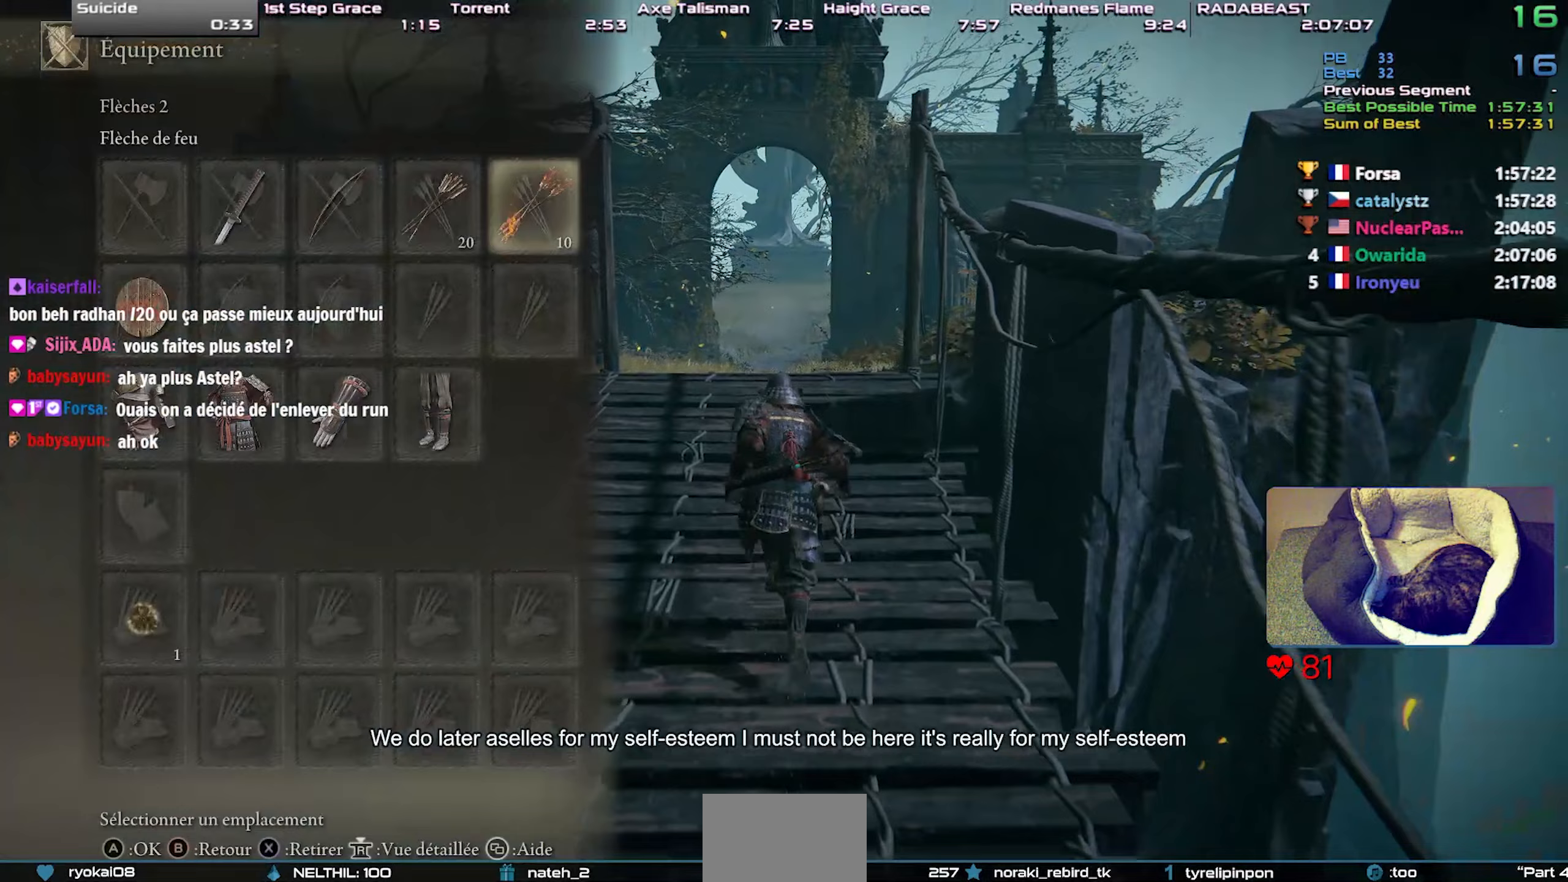
{"buttons": ["CIRCLE", "DPAD_DOWN"], "left_stick": "center", "right_stick": "center", "events": [[83, "SQUARE", "down"], [217, "DPAD_LEFT", "down"], [217, "SQUARE", "up"], [317, "DPAD_LEFT", "up"], [333, "SQUARE", "down"], [467, "SQUARE", "up"], [483, "DPAD_DOWN", "down"]]}
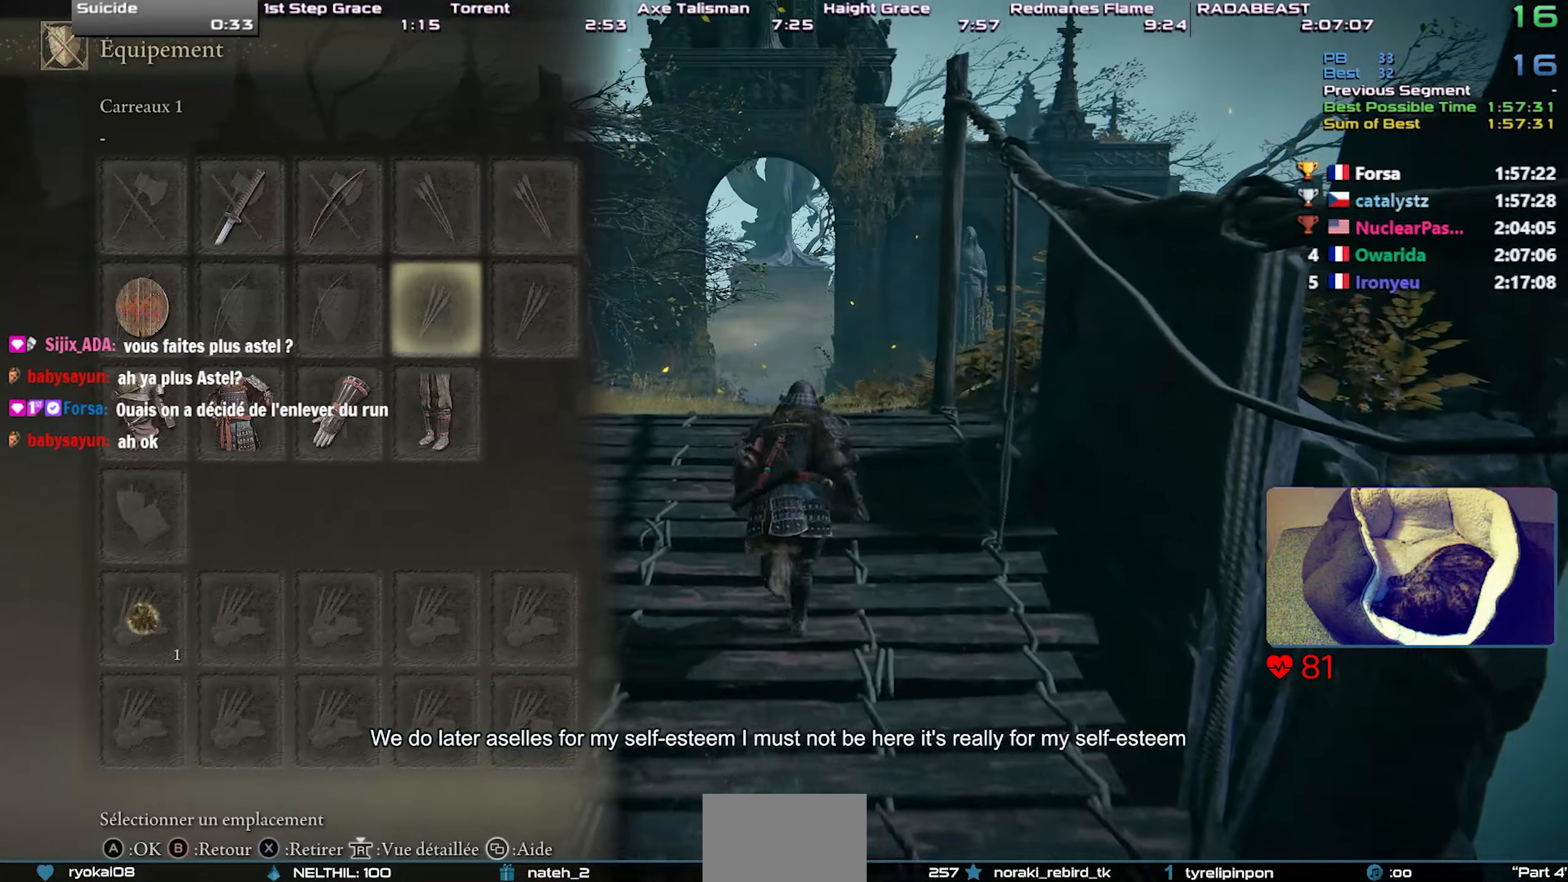
{"buttons": ["CIRCLE", "SQUARE"], "left_stick": "center", "right_stick": "center", "events": [[83, "DPAD_DOWN", "up"], [150, "DPAD_DOWN", "down"], [217, "DPAD_DOWN", "up"], [350, "DPAD_LEFT", "down"], [450, "DPAD_LEFT", "up"], [500, "SQUARE", "down"]]}
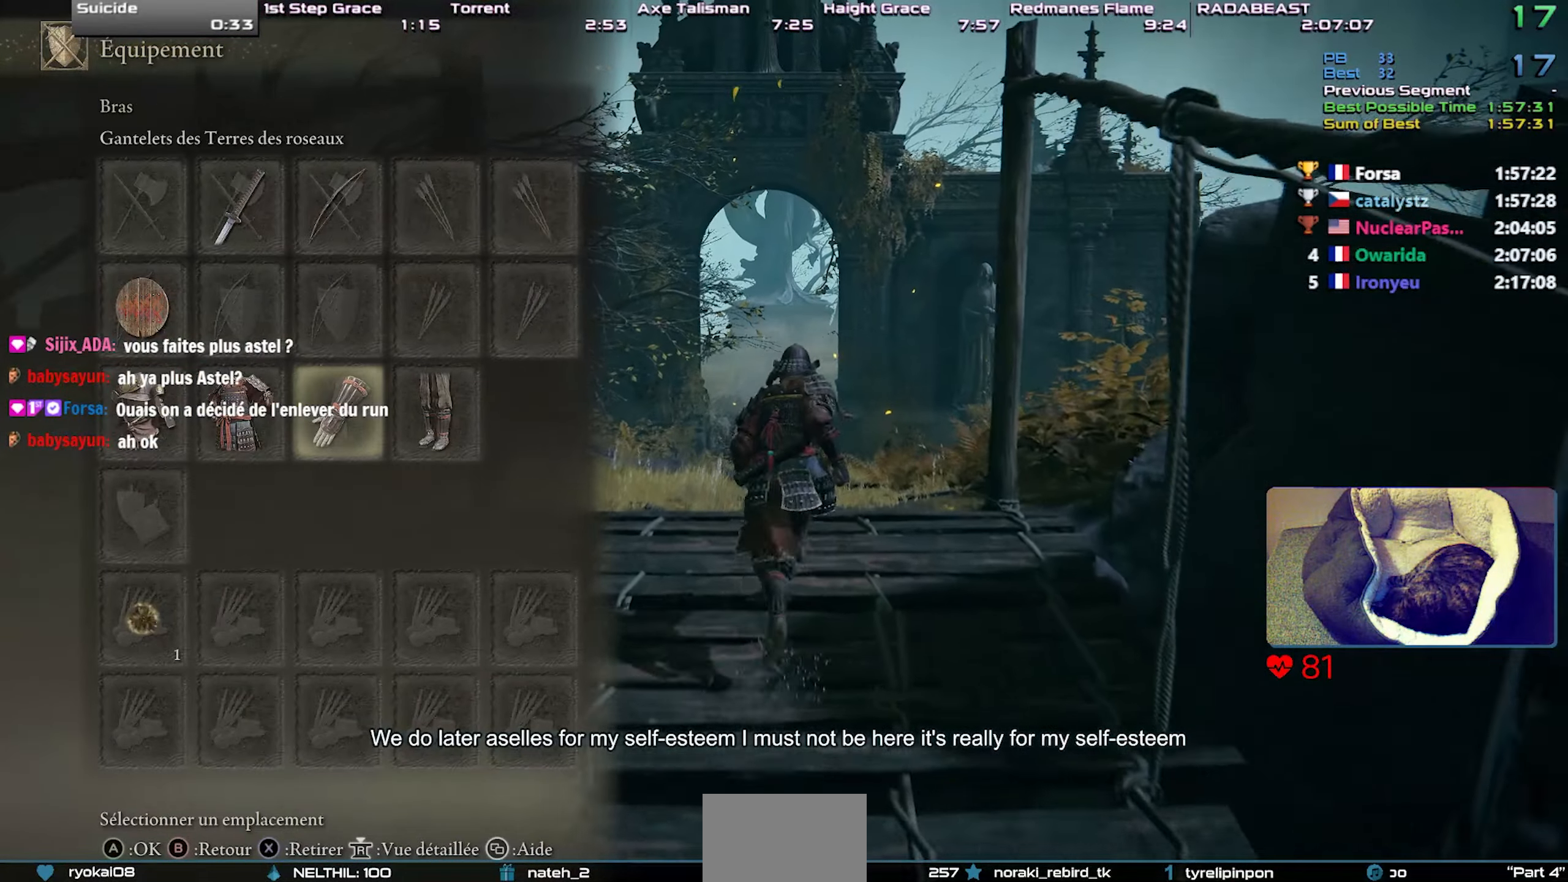
{"buttons": ["CIRCLE"], "left_stick": "center", "right_stick": "center", "events": [[150, "SQUARE", "up"]]}
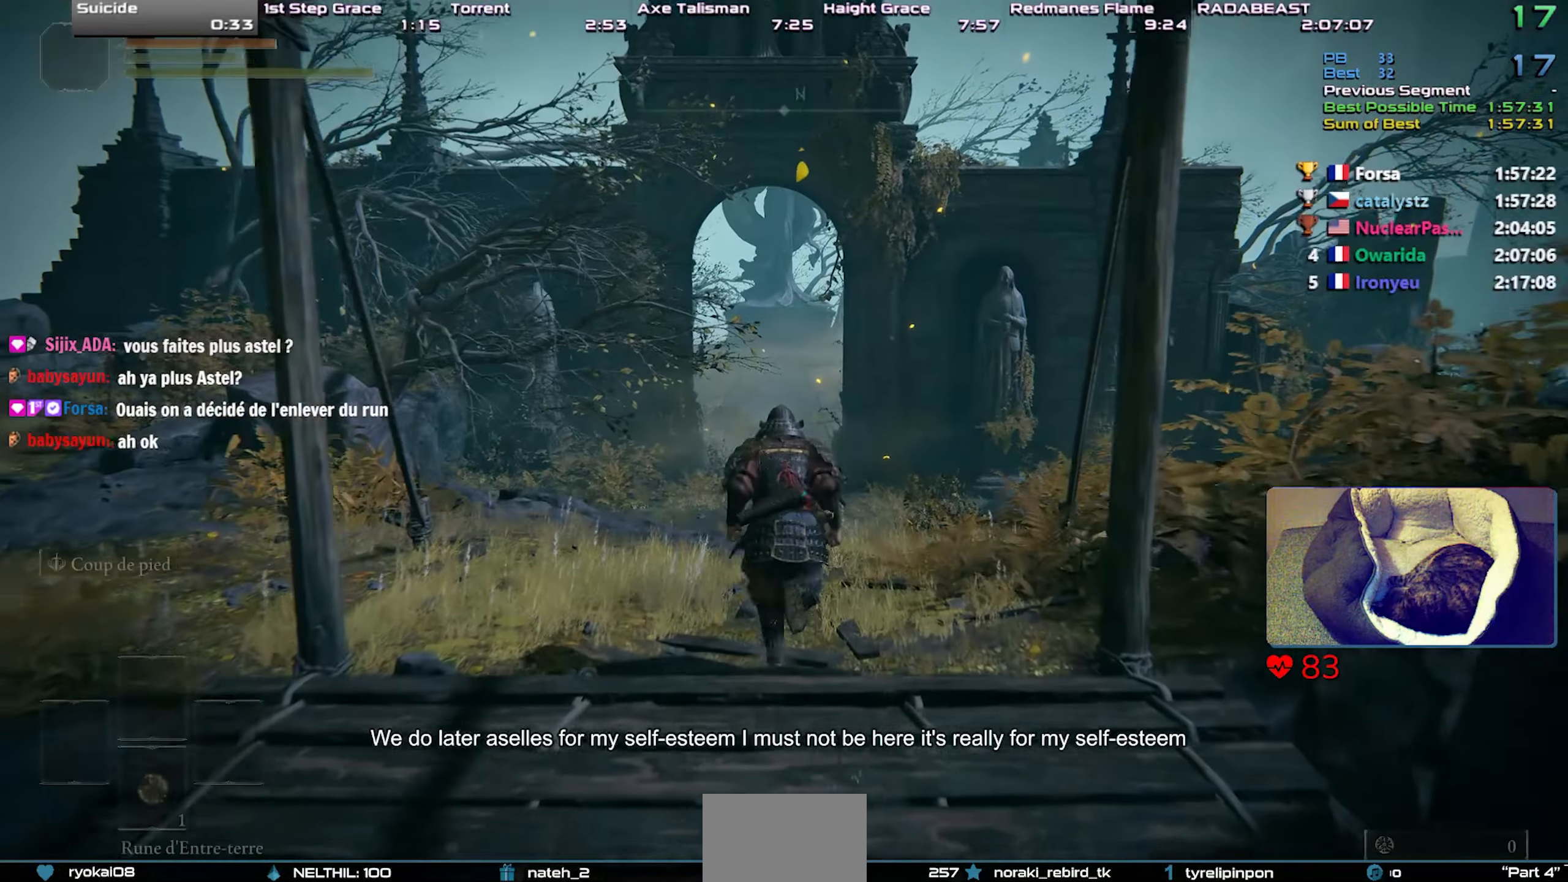
{"buttons": ["CIRCLE"], "left_stick": "center", "right_stick": "center", "events": [[150, "DPAD_RIGHT", "down"], [267, "DPAD_RIGHT", "up"]]}
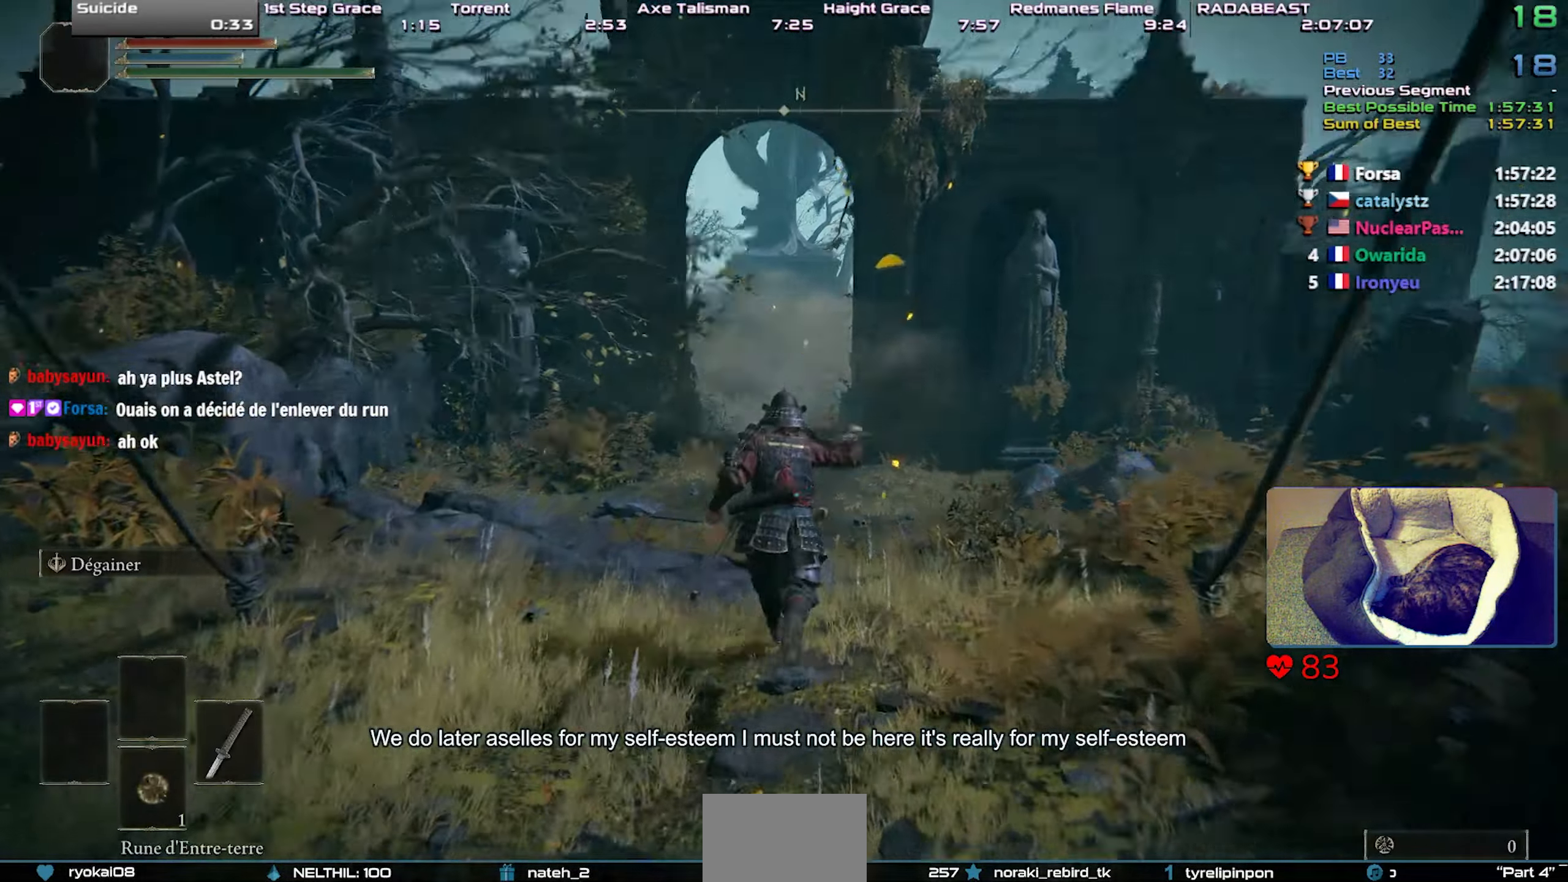
{"buttons": ["CIRCLE"], "left_stick": "center", "right_stick": "center", "events": [[17, "right_stick", "up"], [67, "right_stick", "center"], [400, "DPAD_LEFT", "down"], [500, "DPAD_LEFT", "up"]]}
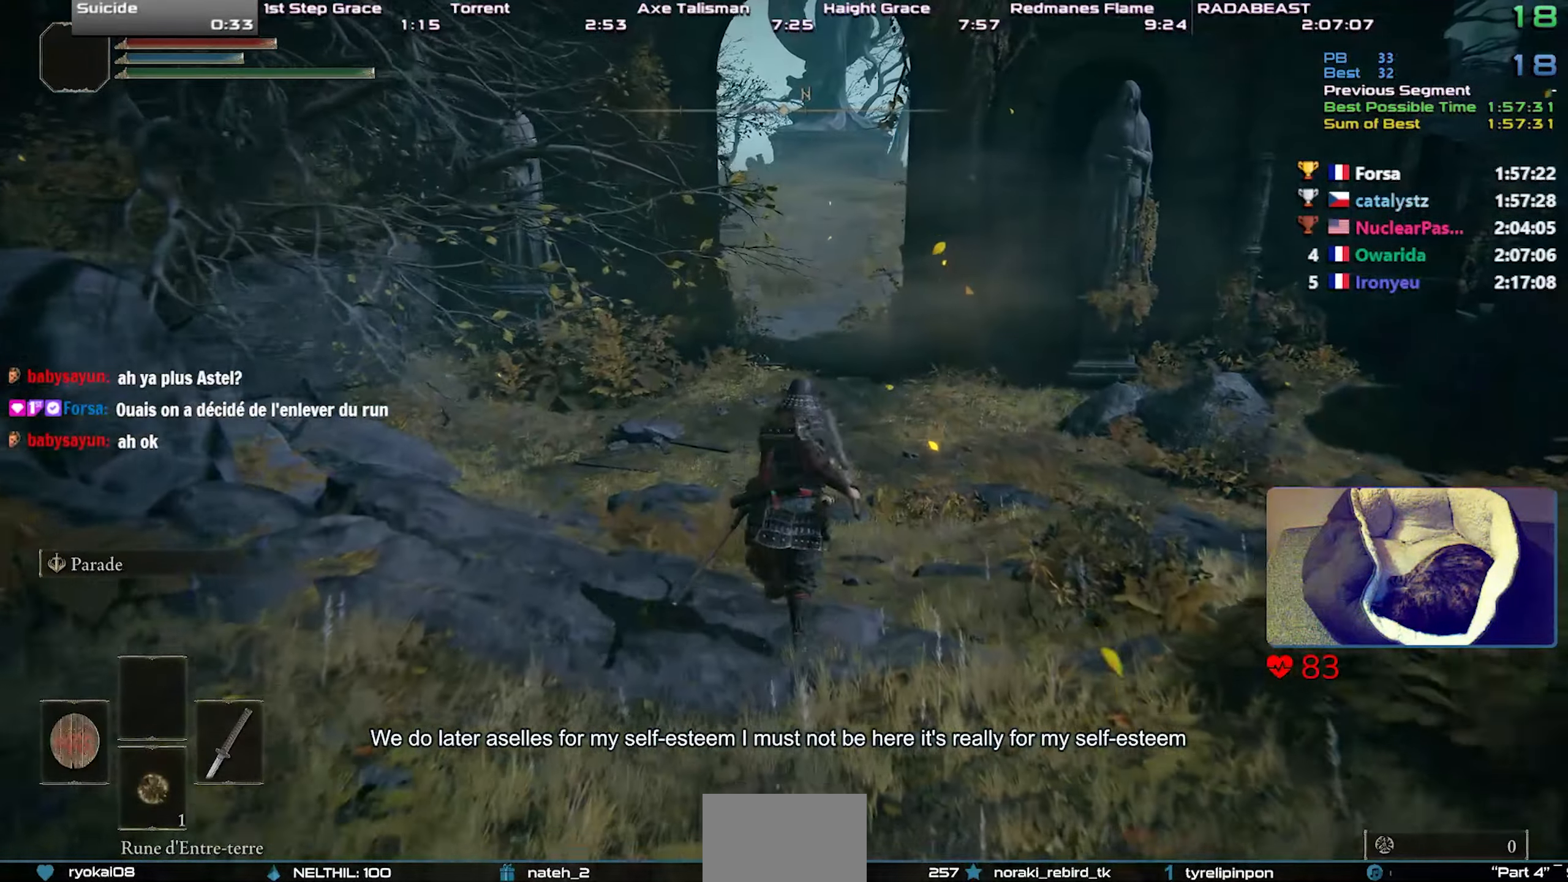
{"buttons": ["CIRCLE"], "left_stick": "center", "right_stick": "left", "events": [[433, "right_stick", "left"]]}
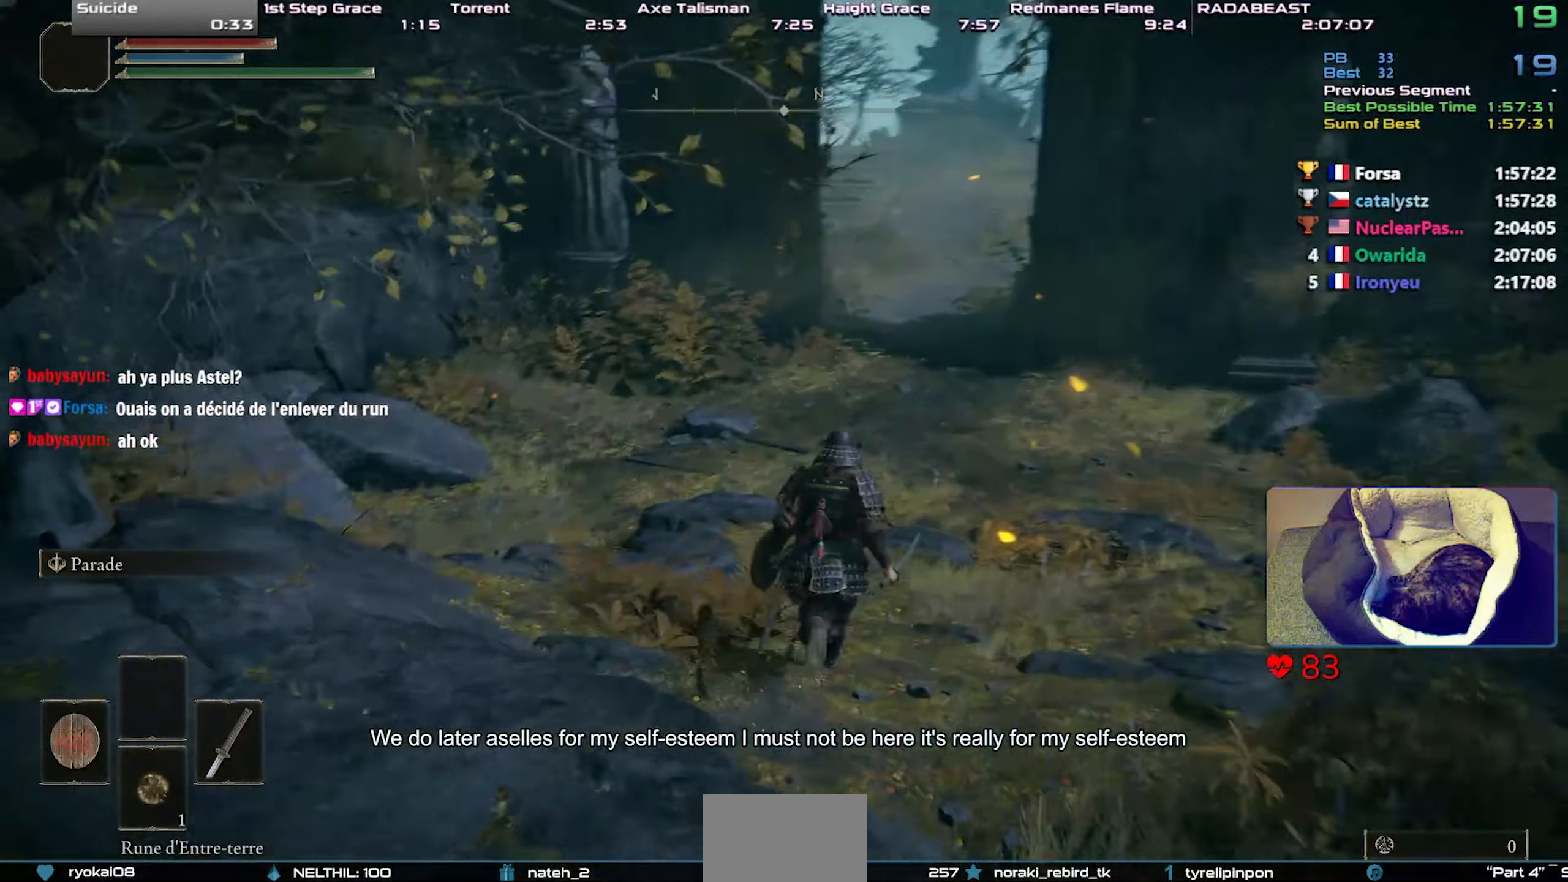
{"buttons": ["CIRCLE", "L1"], "left_stick": "center", "right_stick": "center", "events": [[17, "right_stick", "center"], [500, "L1", "down"]]}
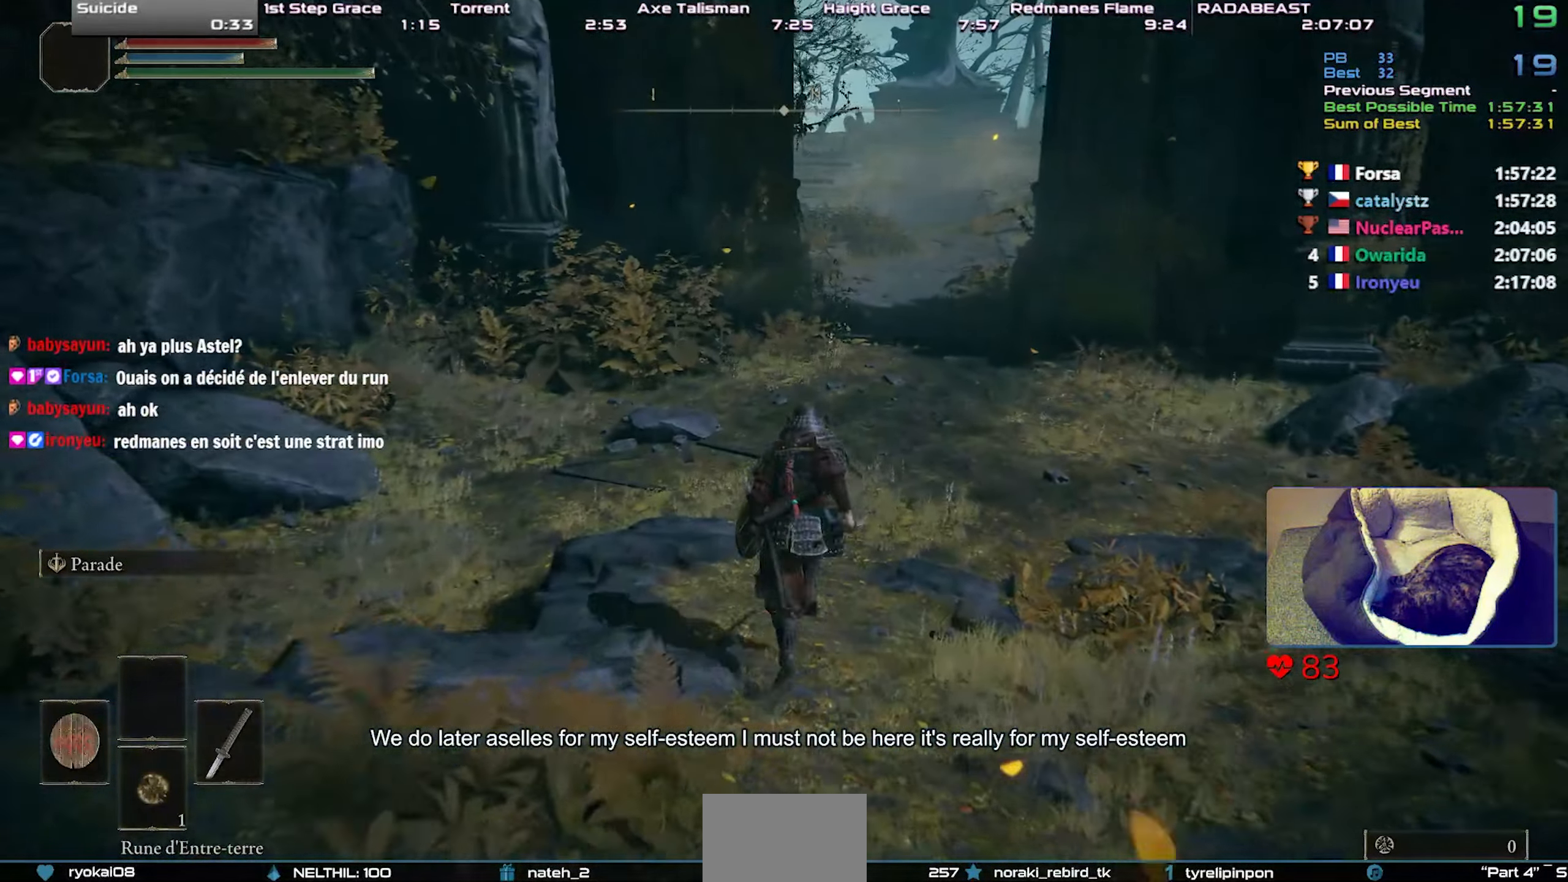
{"buttons": ["CIRCLE", "L1"], "left_stick": "center", "right_stick": "center", "events": []}
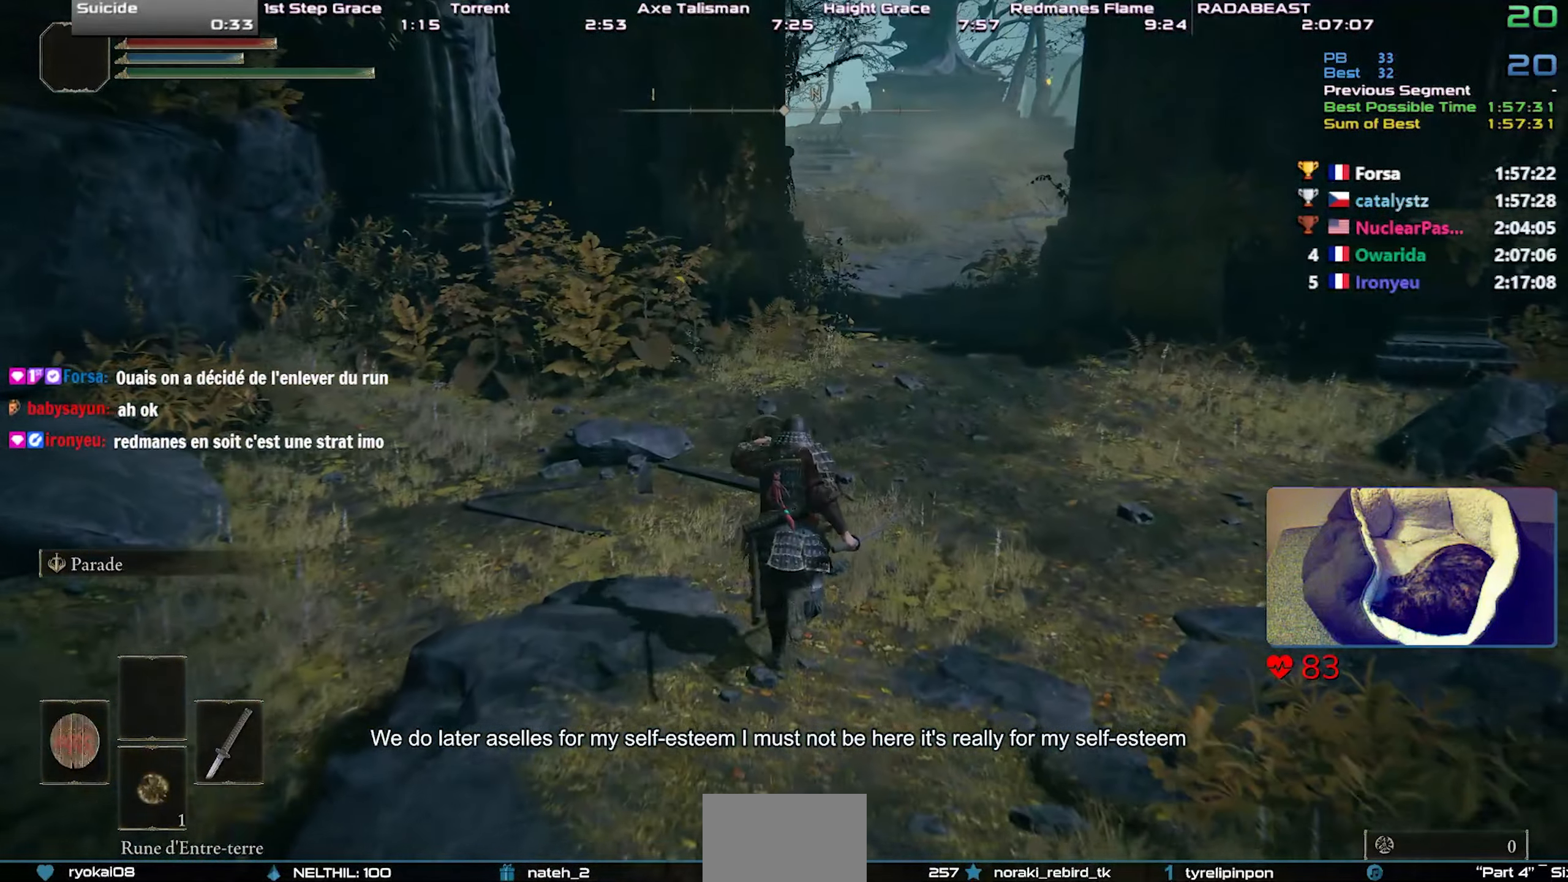
{"buttons": ["CIRCLE", "L1"], "left_stick": "center", "right_stick": "center", "events": [[283, "CROSS", "down"], [417, "CROSS", "up"]]}
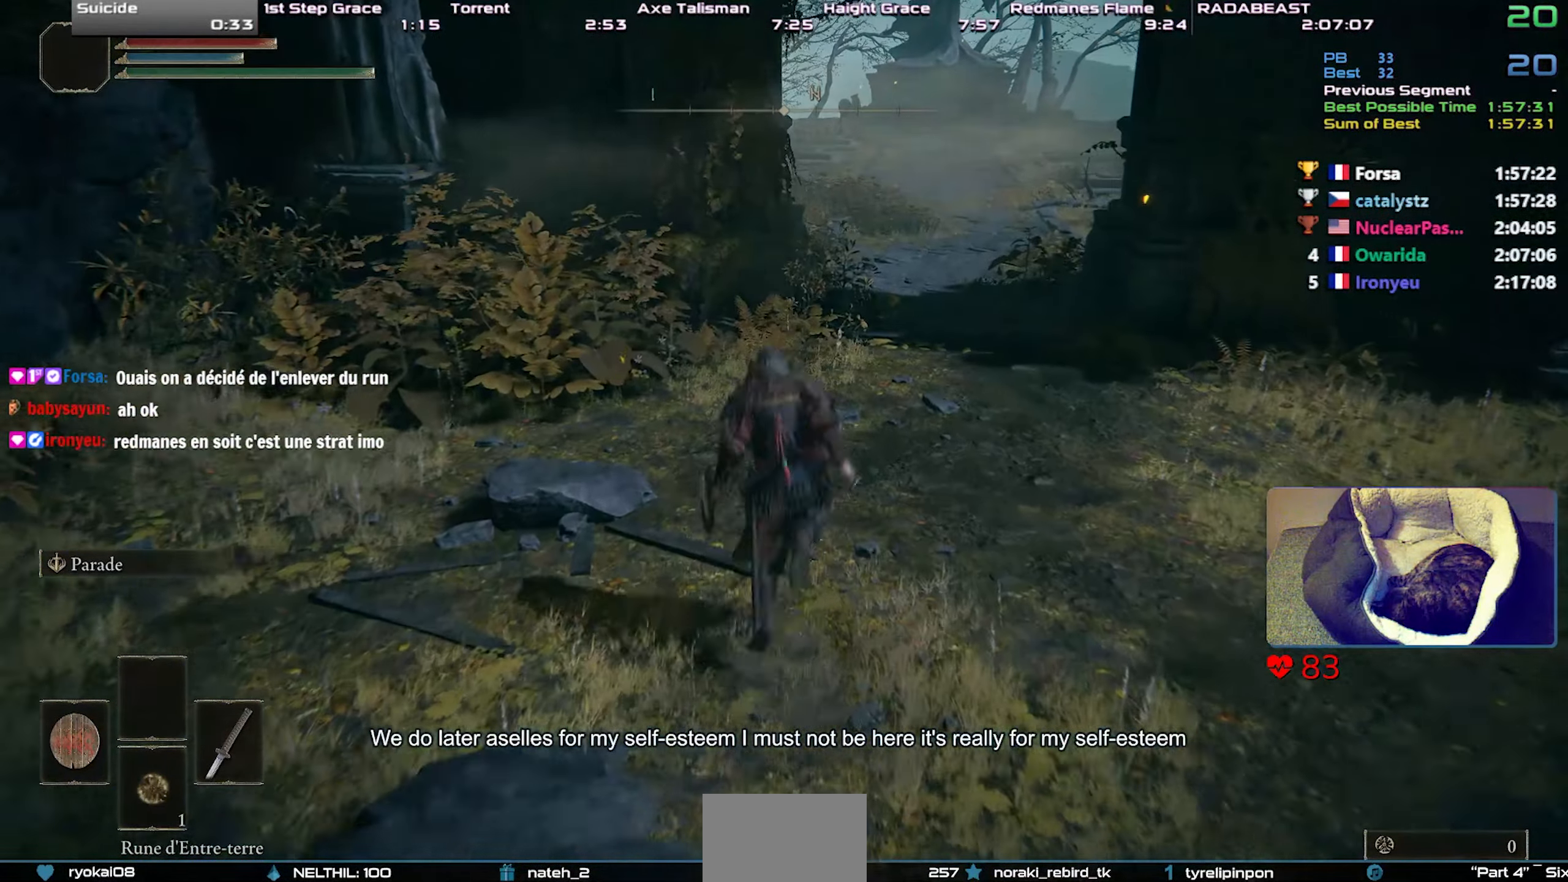
{"buttons": ["CIRCLE", "L1"], "left_stick": "up-right", "right_stick": "center", "events": [[500, "left_stick", "up-right"]]}
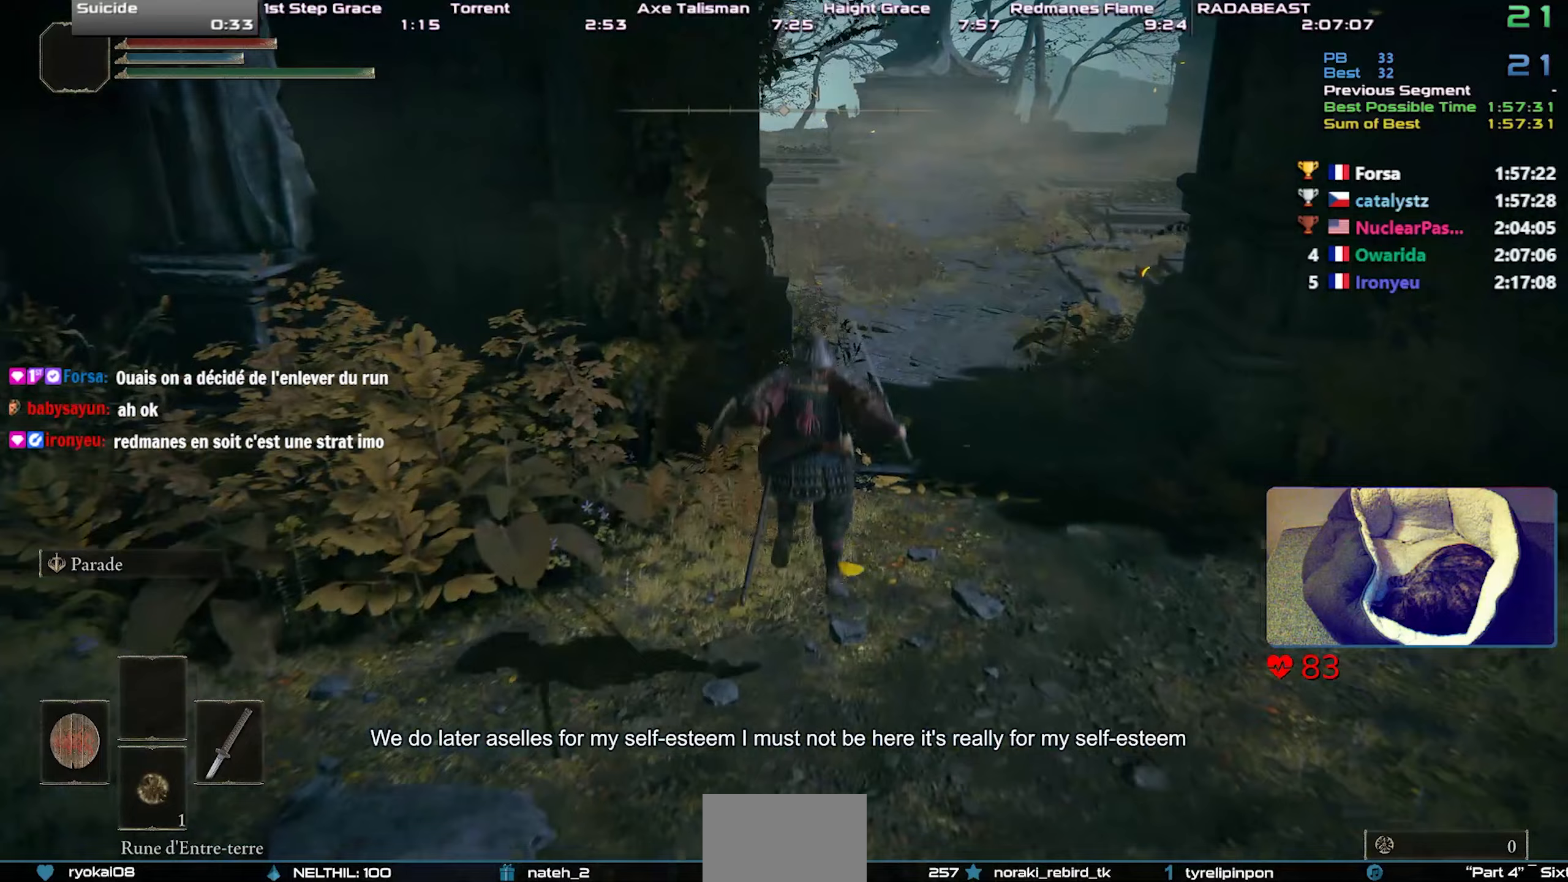
{"buttons": ["CIRCLE", "L1"], "left_stick": "up-right", "right_stick": "center", "events": [[300, "CROSS", "down"], [433, "CROSS", "up"]]}